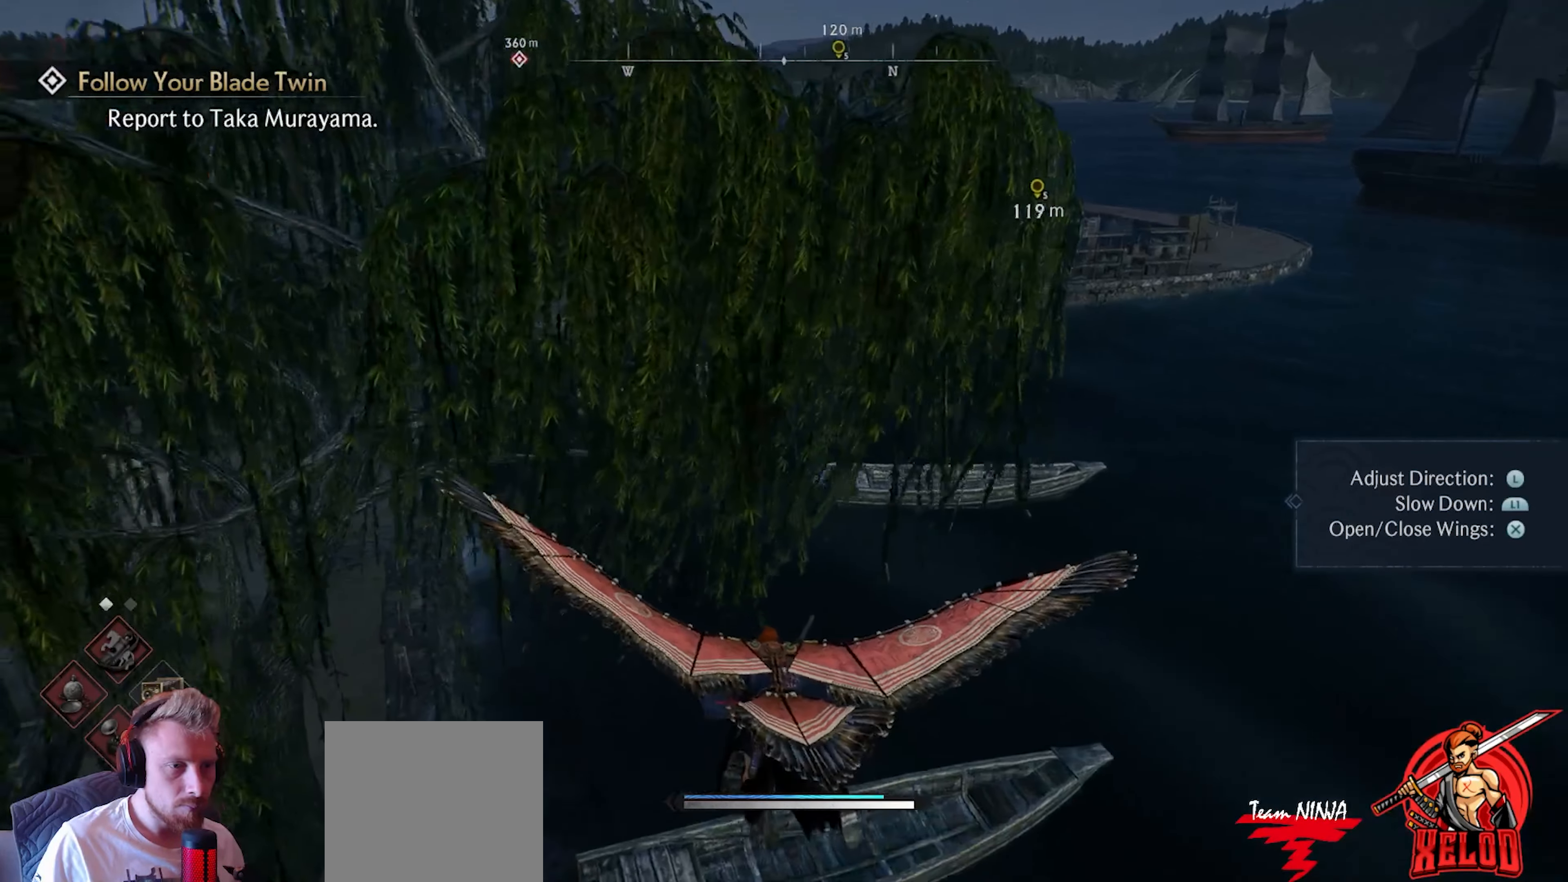
Gameplay with a controller (PlayStation layout); each line is a JSON object with the inputs held at the frame after it. "events" lists button and stick changes between this image and that frame as [ms after this image, input, new state], when the widget could be followed in between.
{"buttons": [], "left_stick": "up-right", "right_stick": "center", "events": [[383, "left_stick", "up-right"]]}
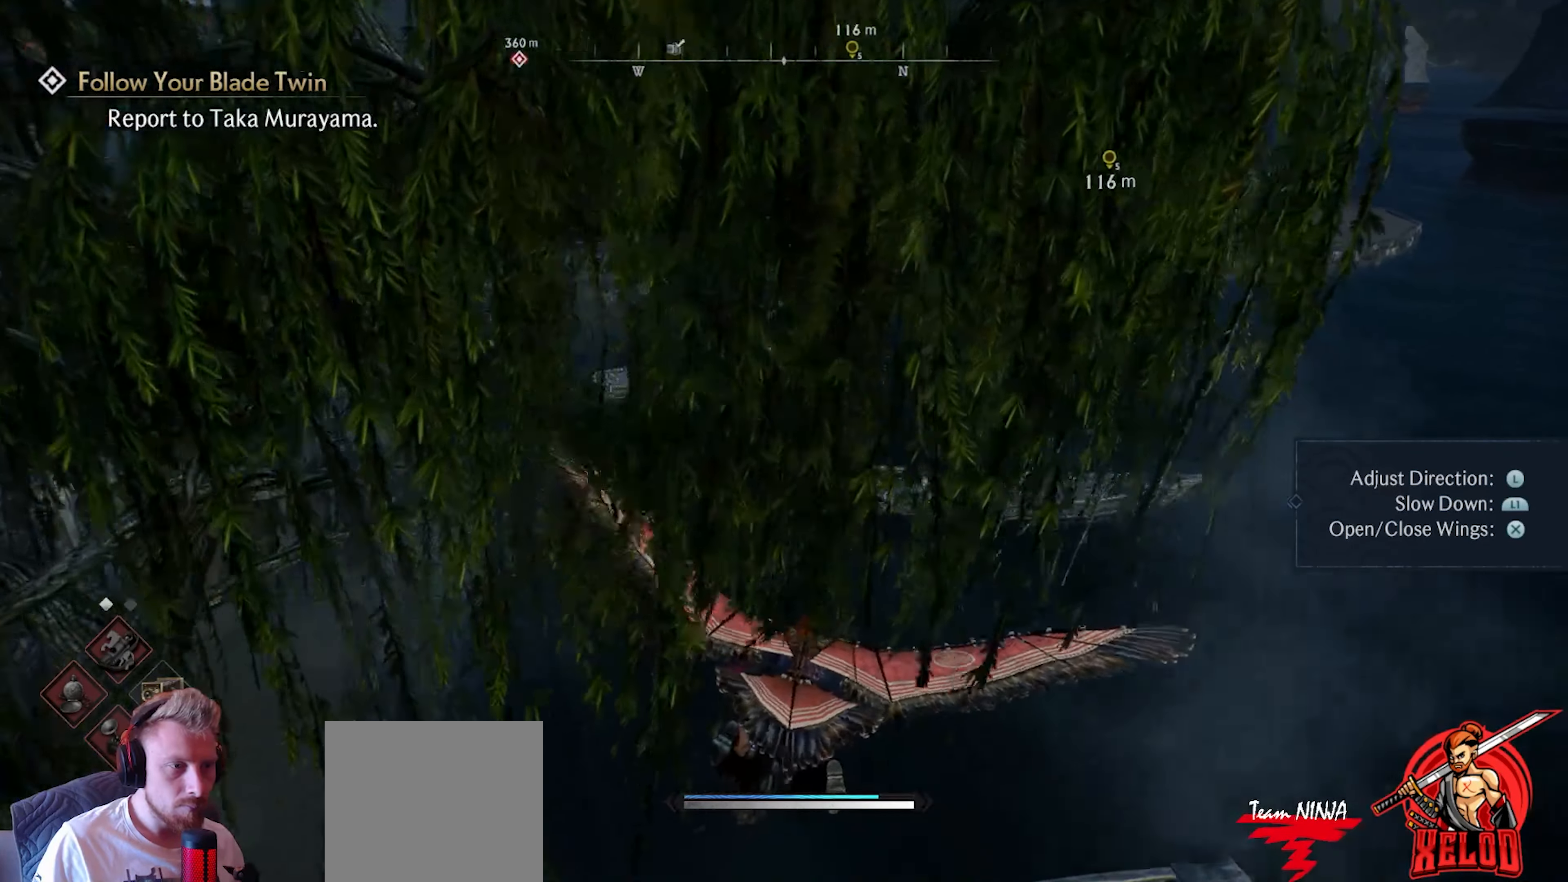
{"buttons": [], "left_stick": "up", "right_stick": "center", "events": [[400, "left_stick", "up"]]}
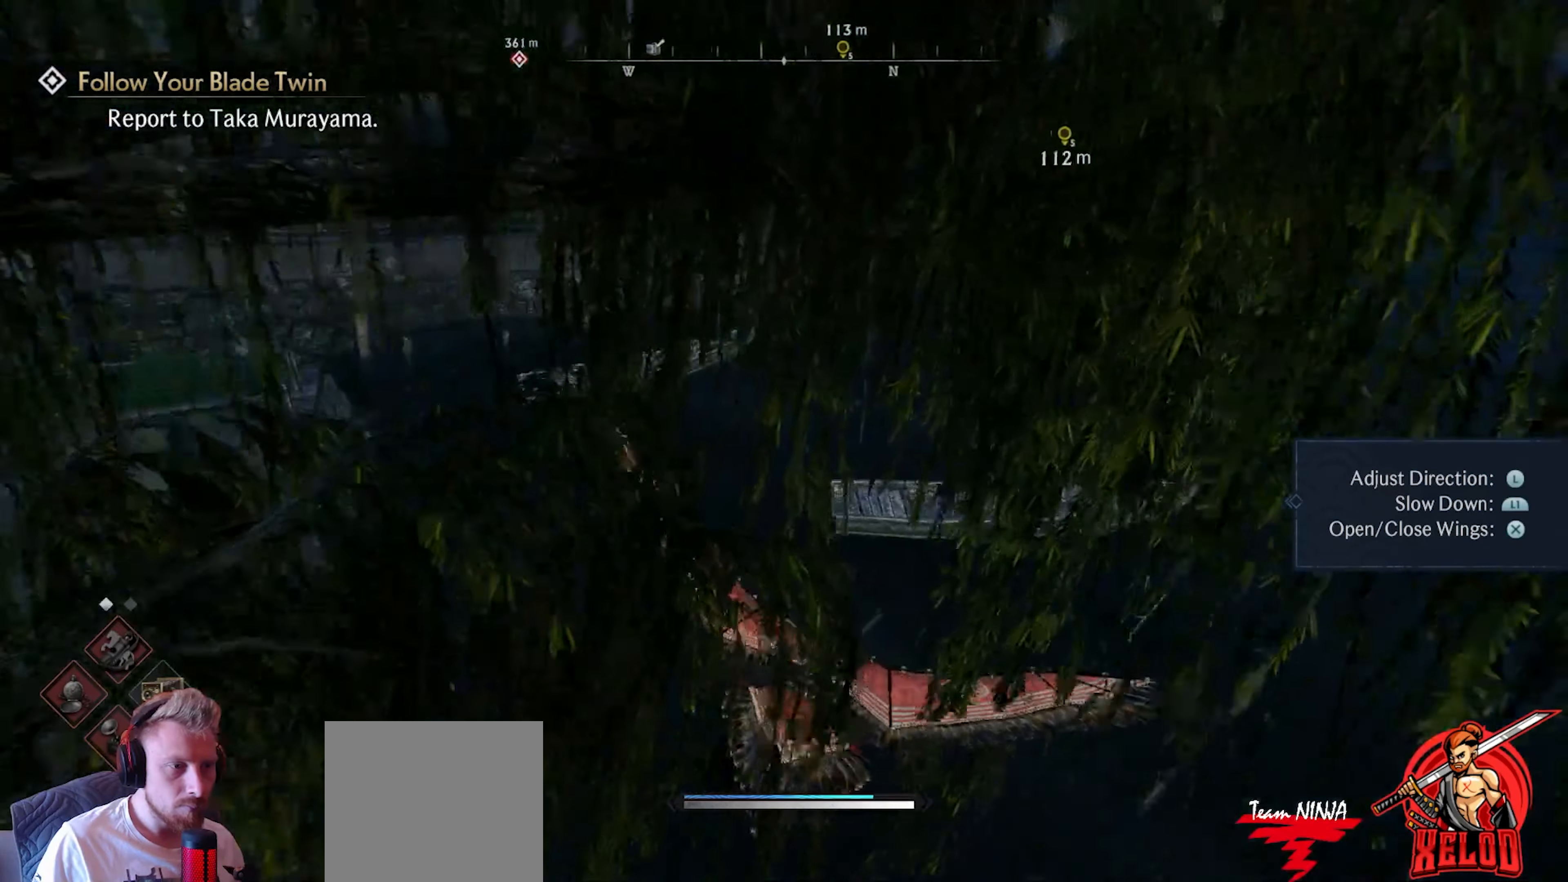
{"buttons": [], "left_stick": "up-left", "right_stick": "center", "events": [[100, "left_stick", "up-left"]]}
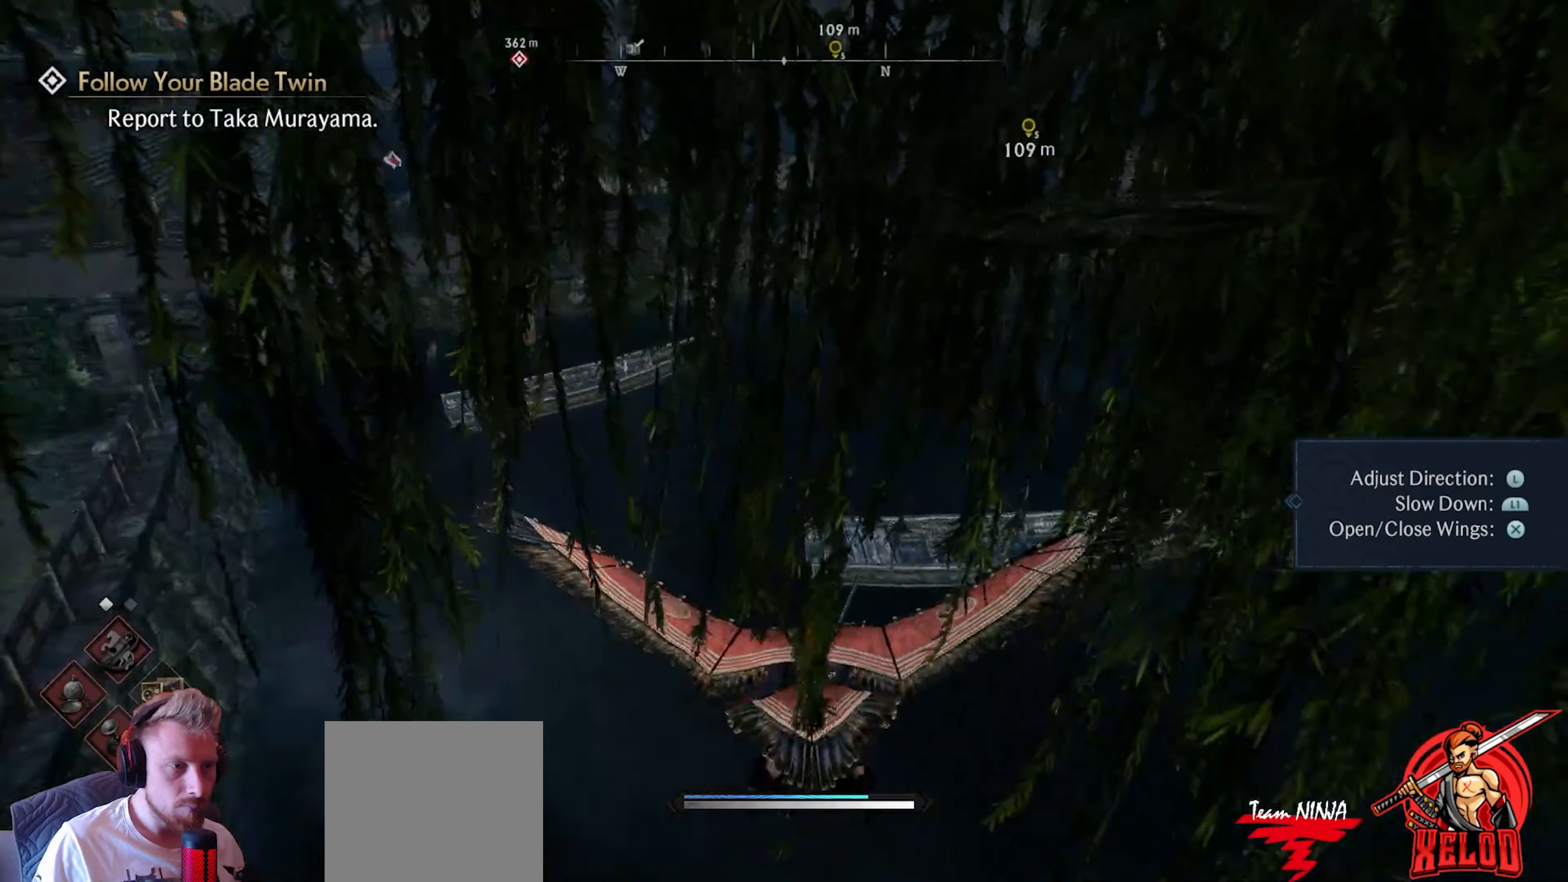
{"buttons": [], "left_stick": "up-left", "right_stick": "center", "events": []}
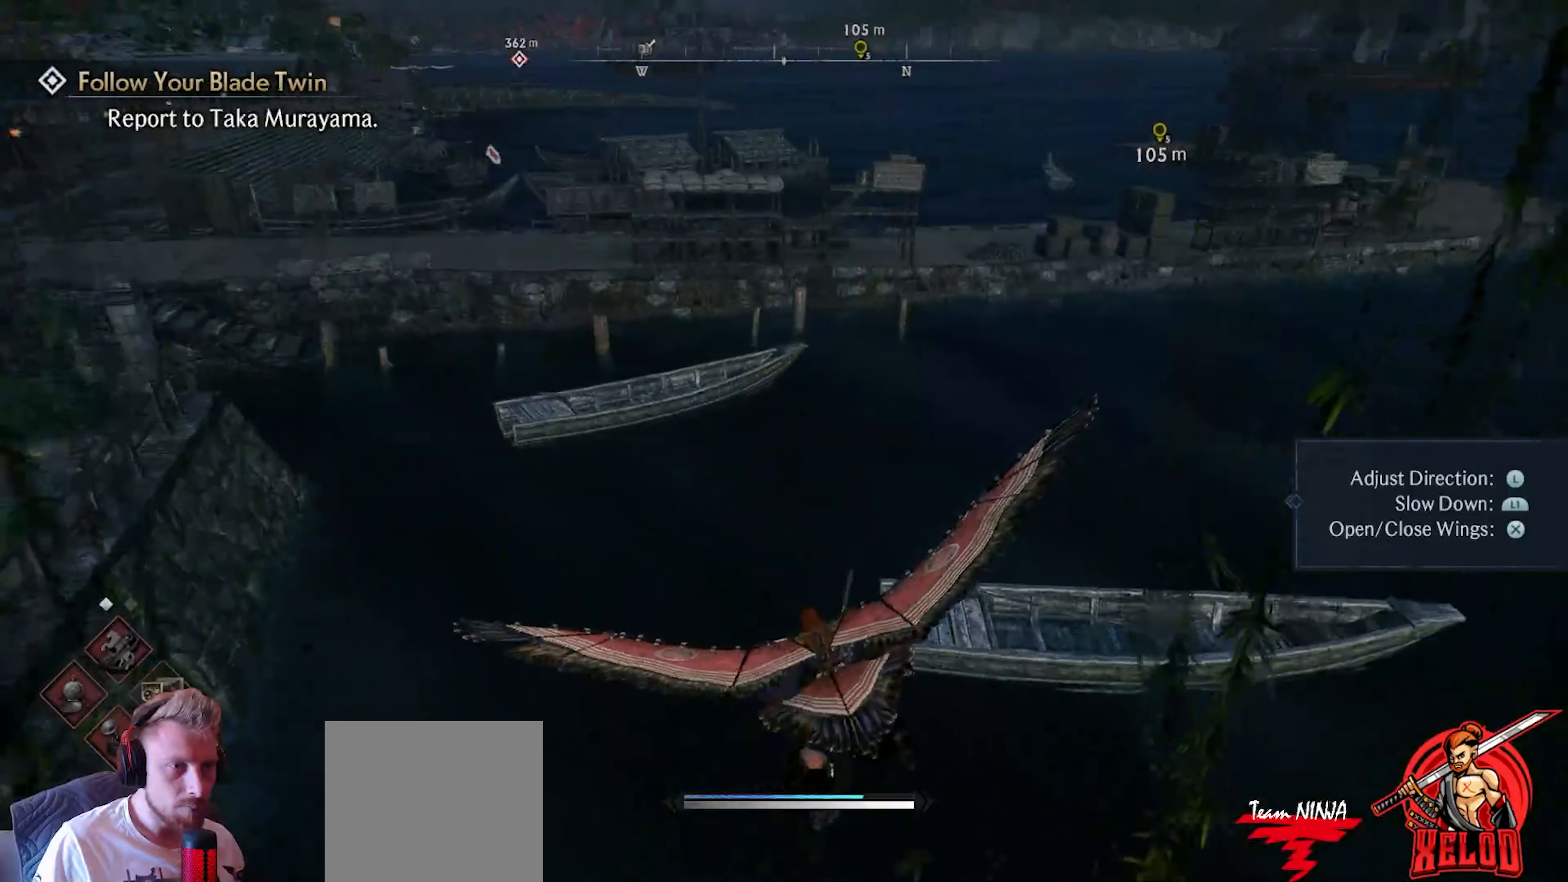
{"buttons": [], "left_stick": "up-left", "right_stick": "center", "events": []}
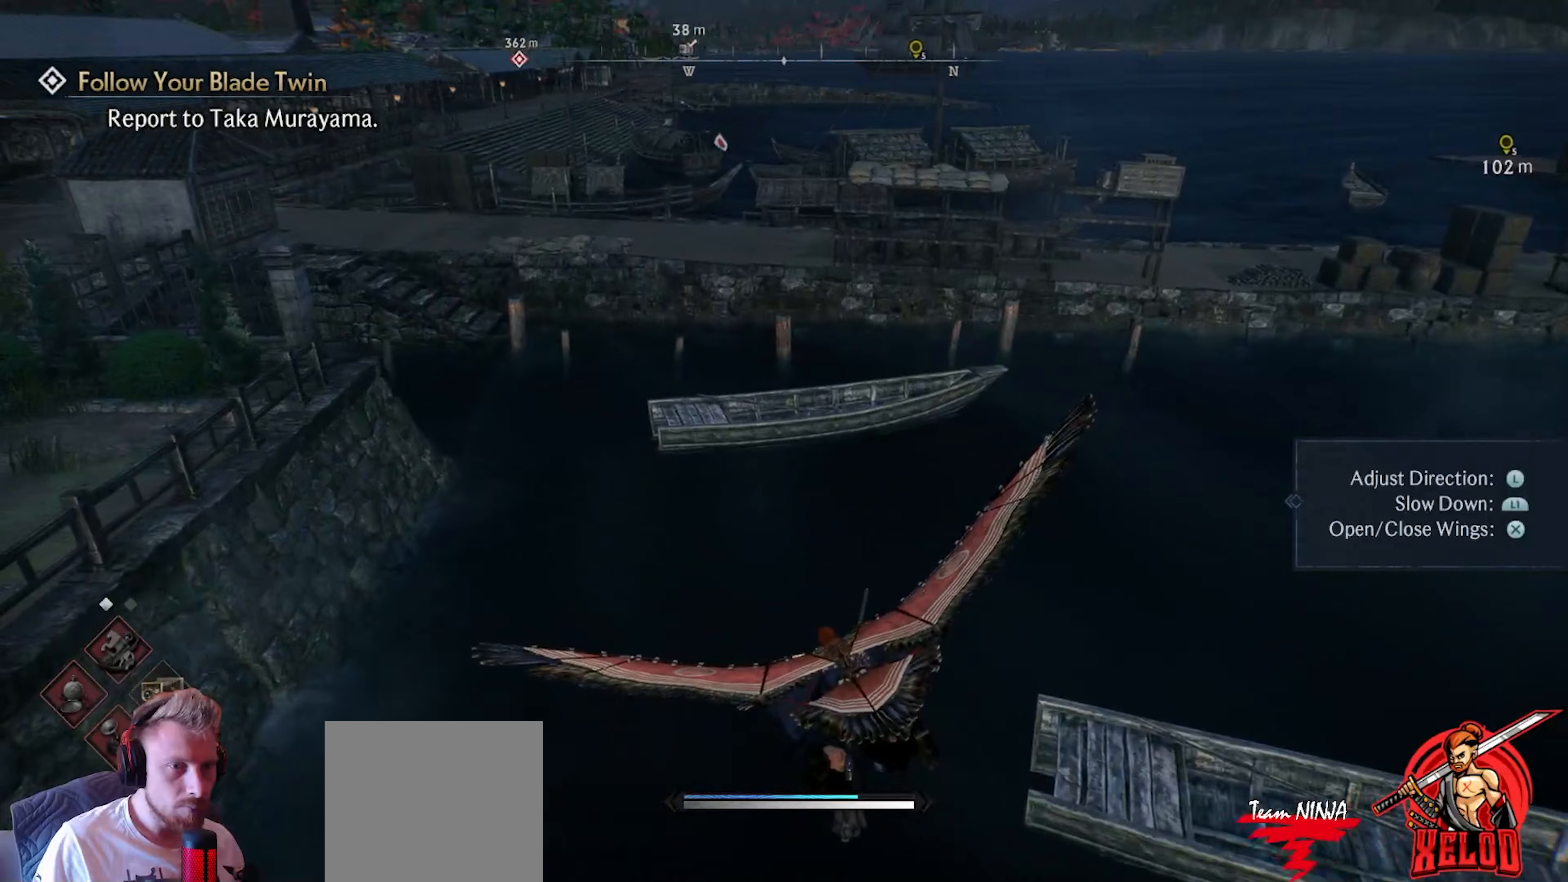
{"buttons": [], "left_stick": "up", "right_stick": "center", "events": [[133, "left_stick", "up"]]}
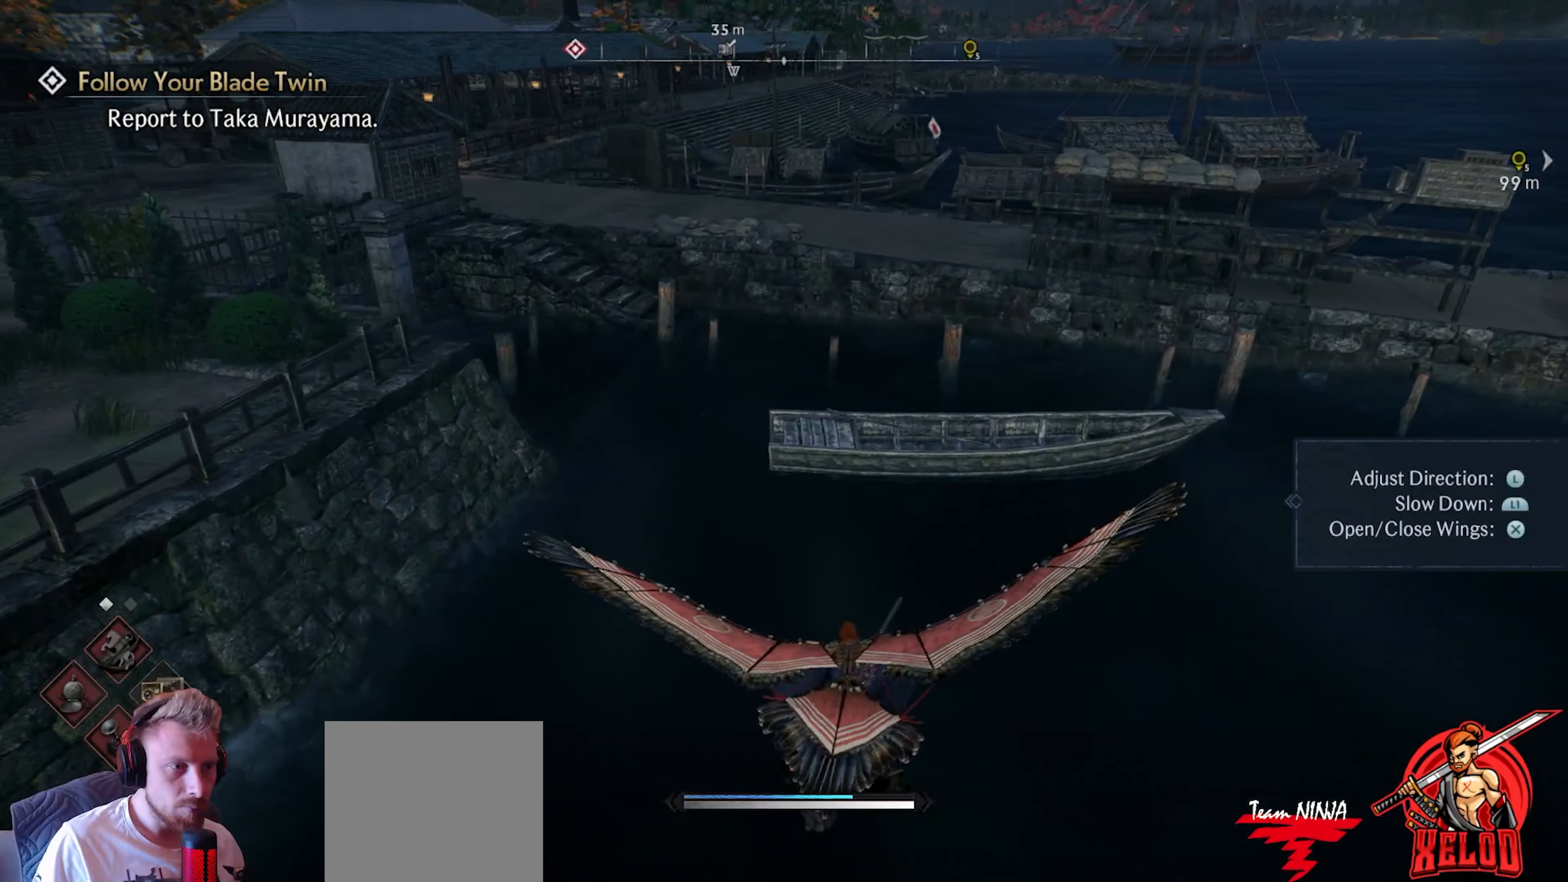
{"buttons": [], "left_stick": "up-right", "right_stick": "center", "events": [[283, "left_stick", "up-right"]]}
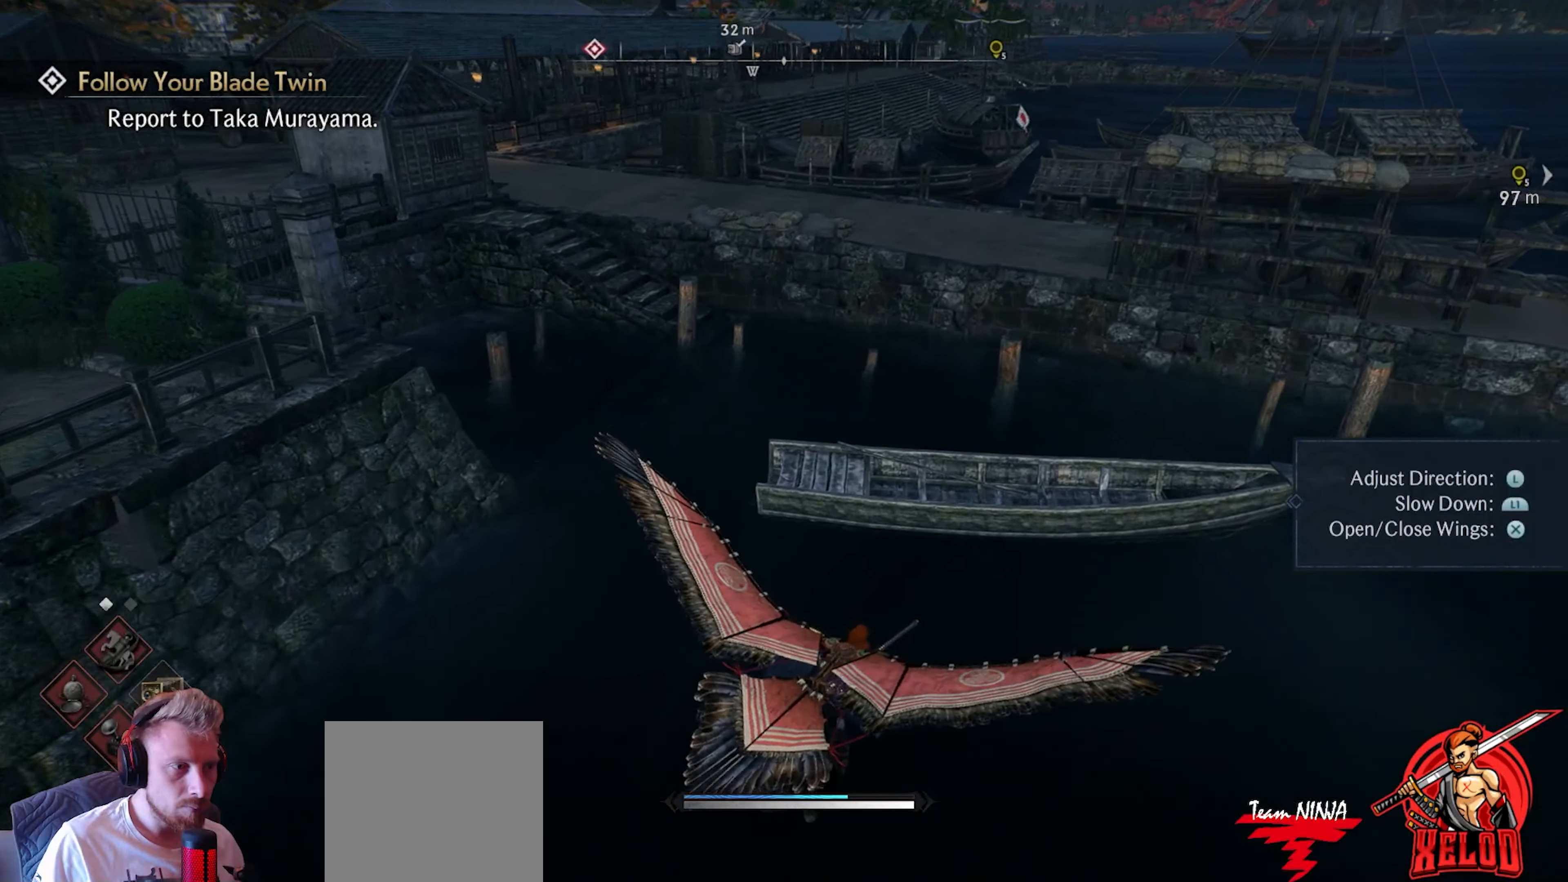
{"buttons": [], "left_stick": "up-right", "right_stick": "right", "events": [[317, "right_stick", "right"]]}
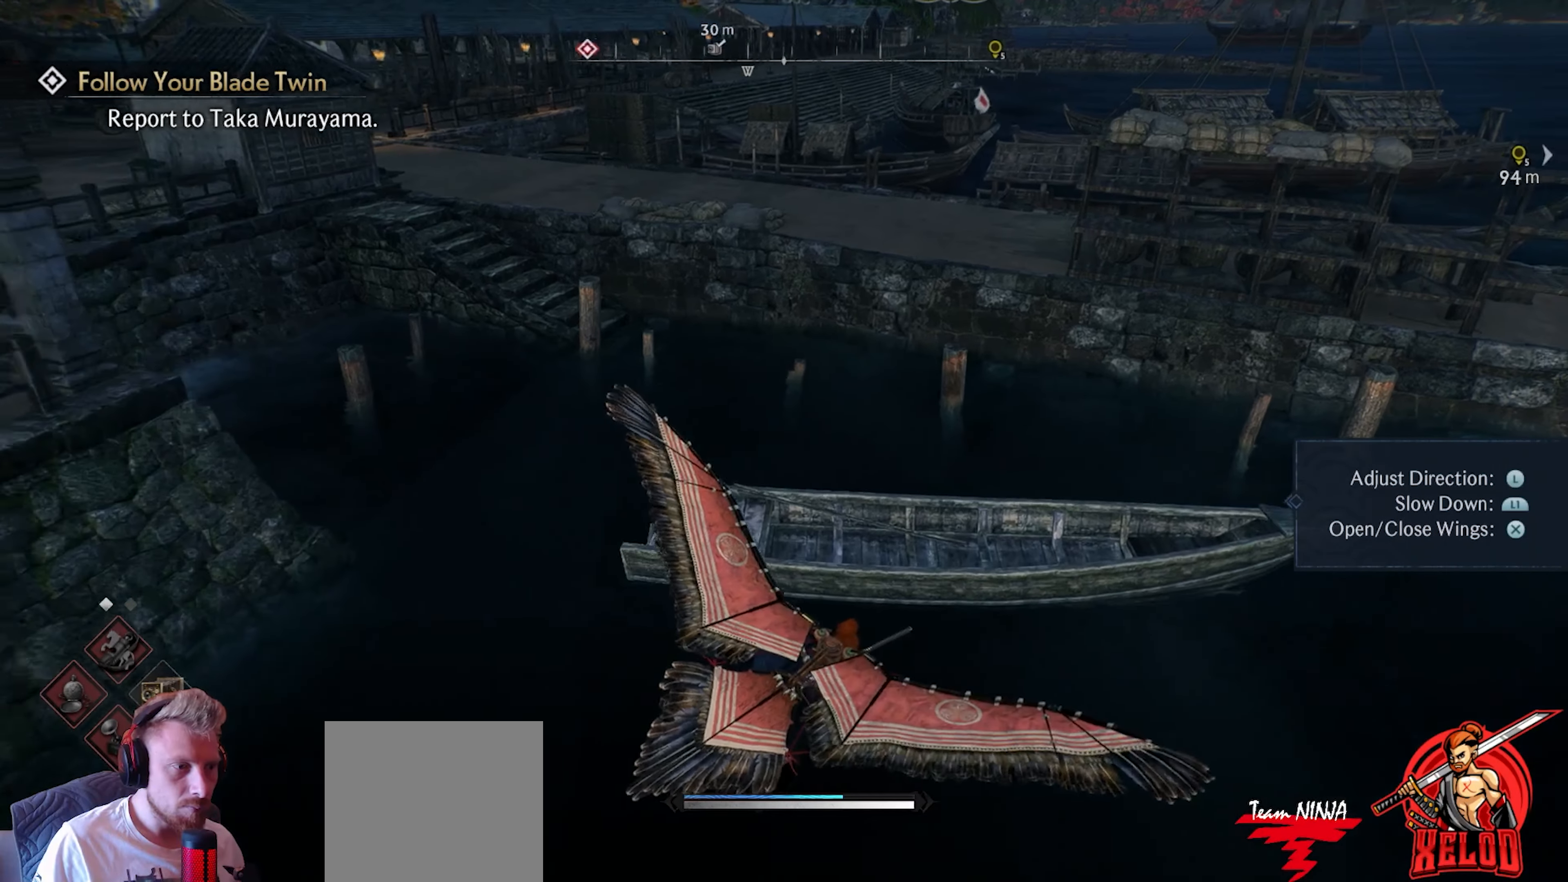
{"buttons": [], "left_stick": "up-right", "right_stick": "right", "events": []}
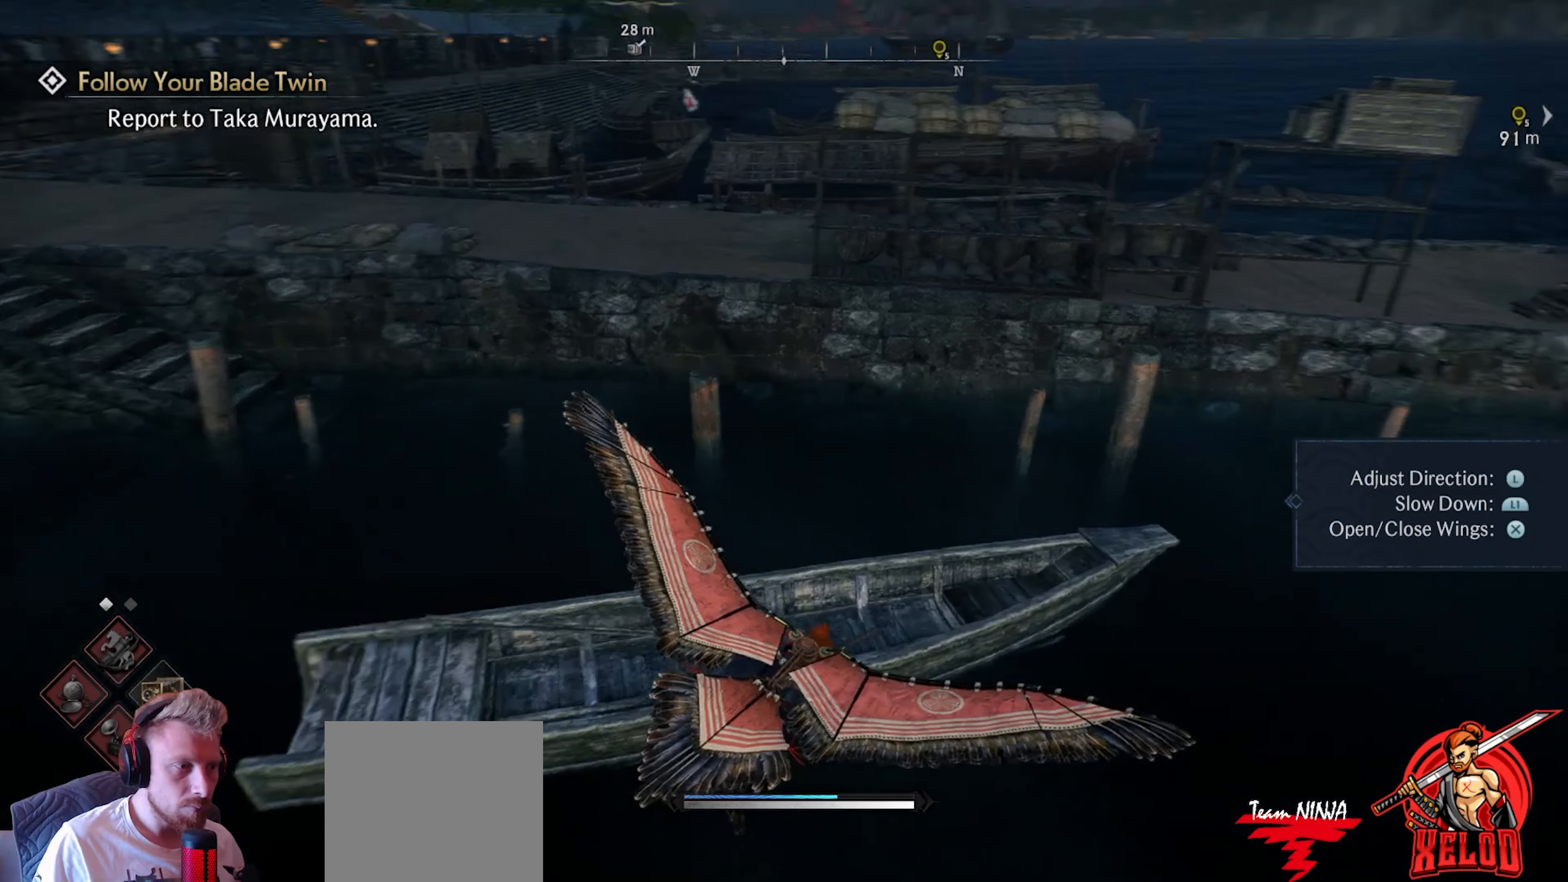
{"buttons": [], "left_stick": "up-right", "right_stick": "center", "events": [[167, "right_stick", "center"]]}
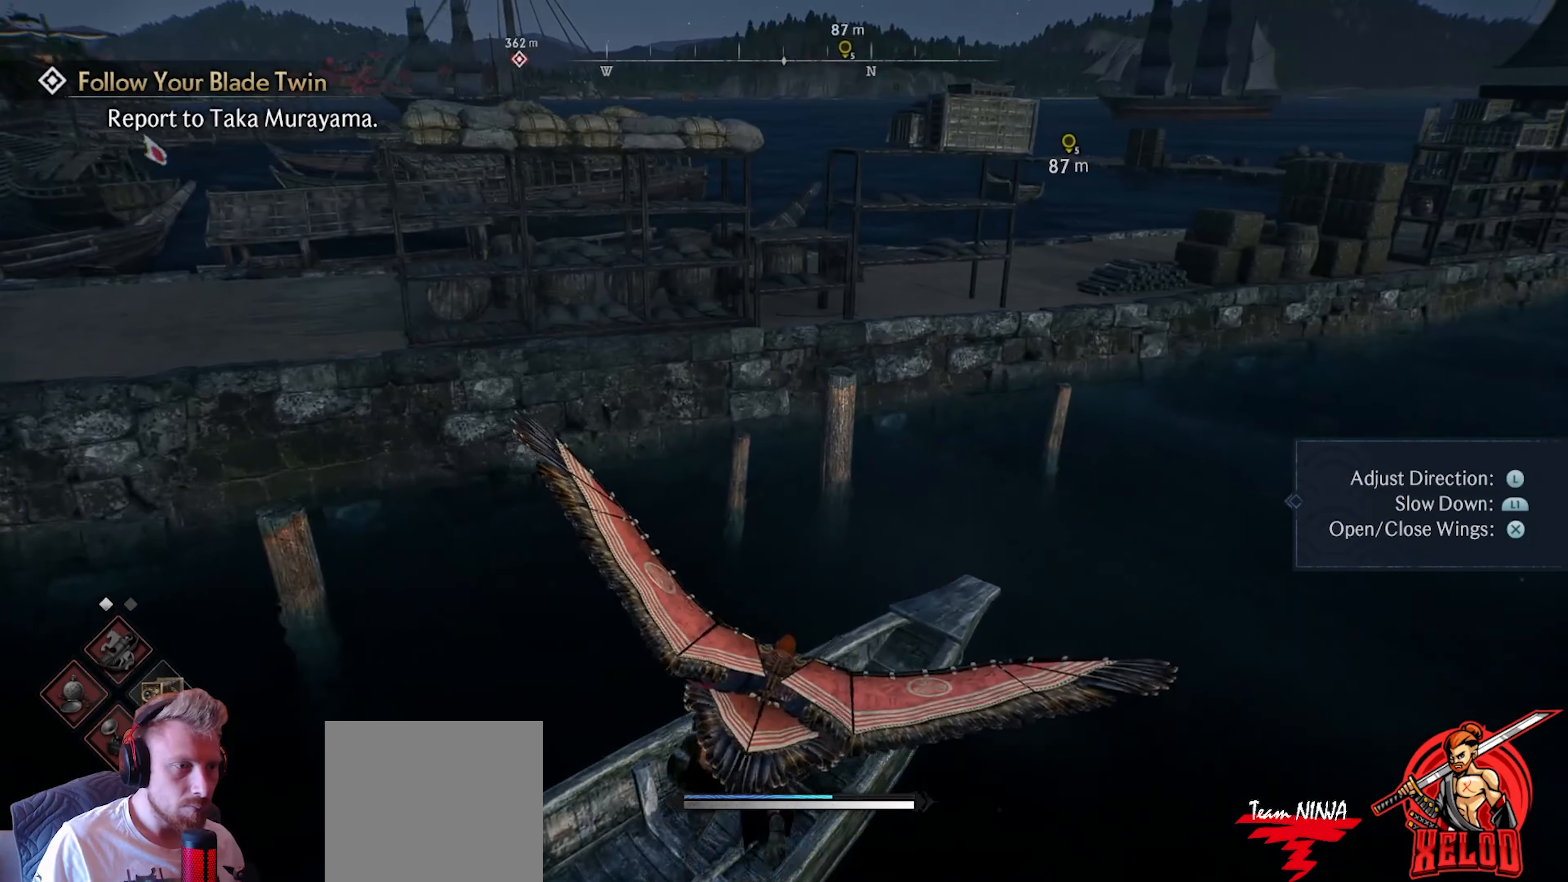
{"buttons": [], "left_stick": "up-right", "right_stick": "center", "events": []}
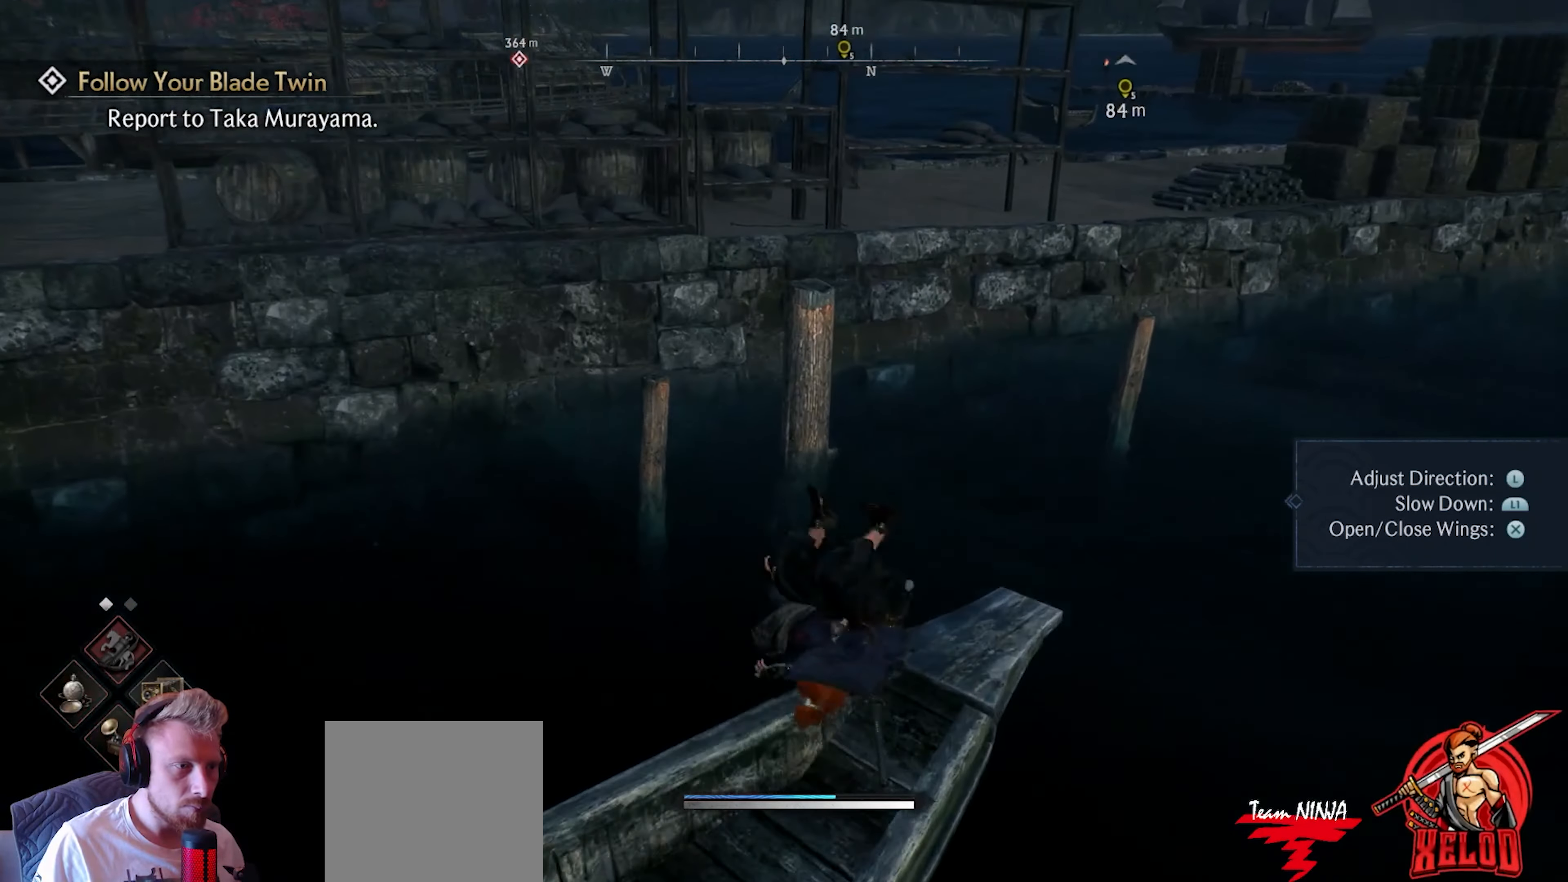
{"buttons": [], "left_stick": "center", "right_stick": "center", "events": [[200, "left_stick", "down-right"], [317, "left_stick", "down"], [417, "left_stick", "center"]]}
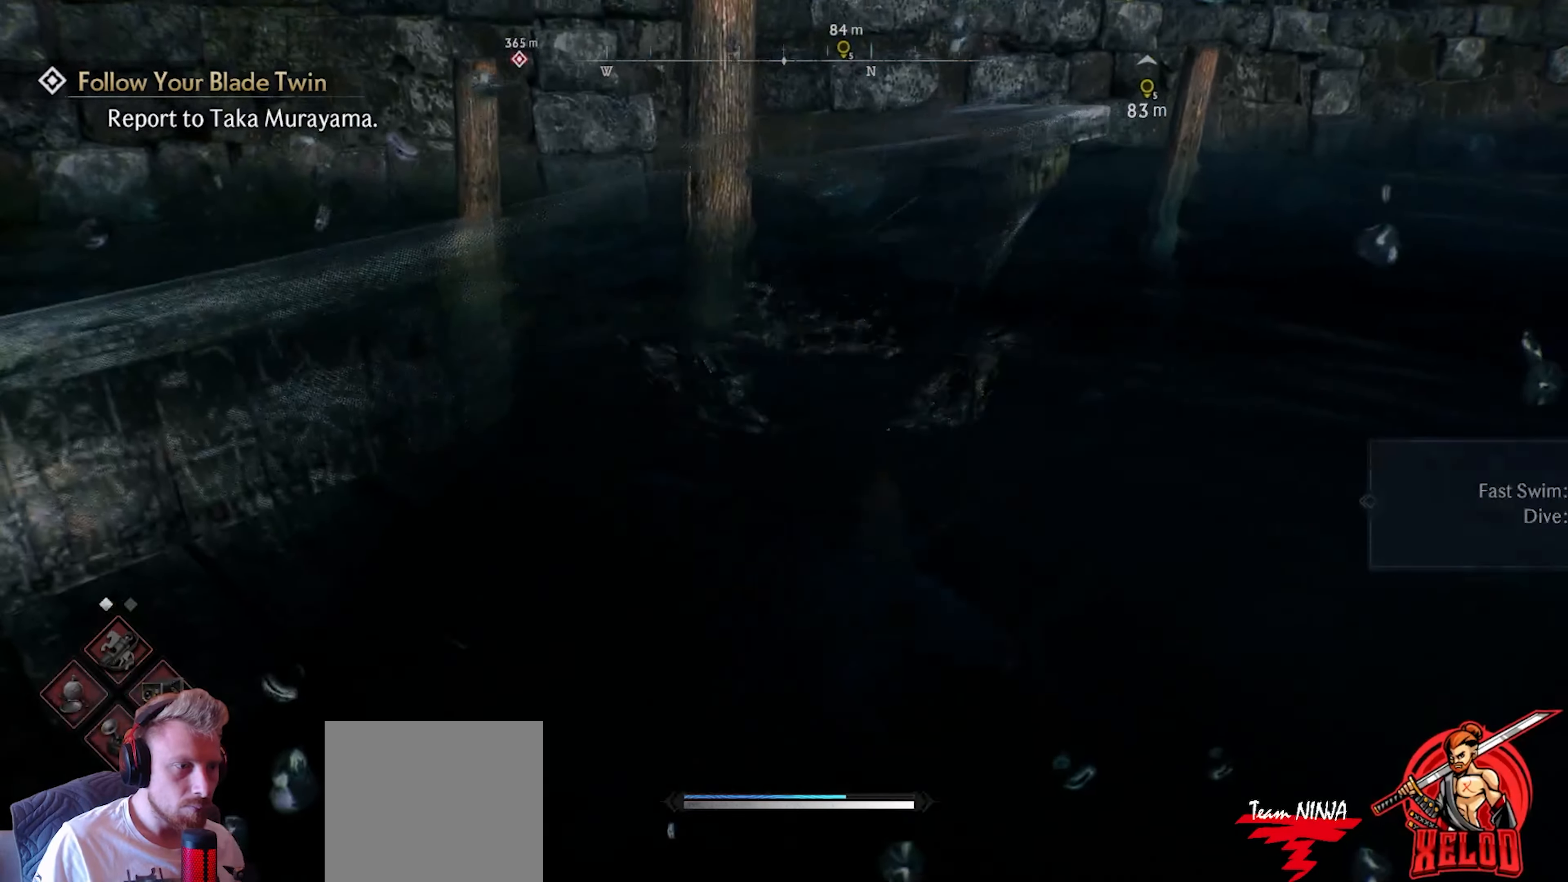
{"buttons": [], "left_stick": "up", "right_stick": "up-left", "events": [[100, "right_stick", "left"], [400, "left_stick", "up"], [417, "right_stick", "up-left"]]}
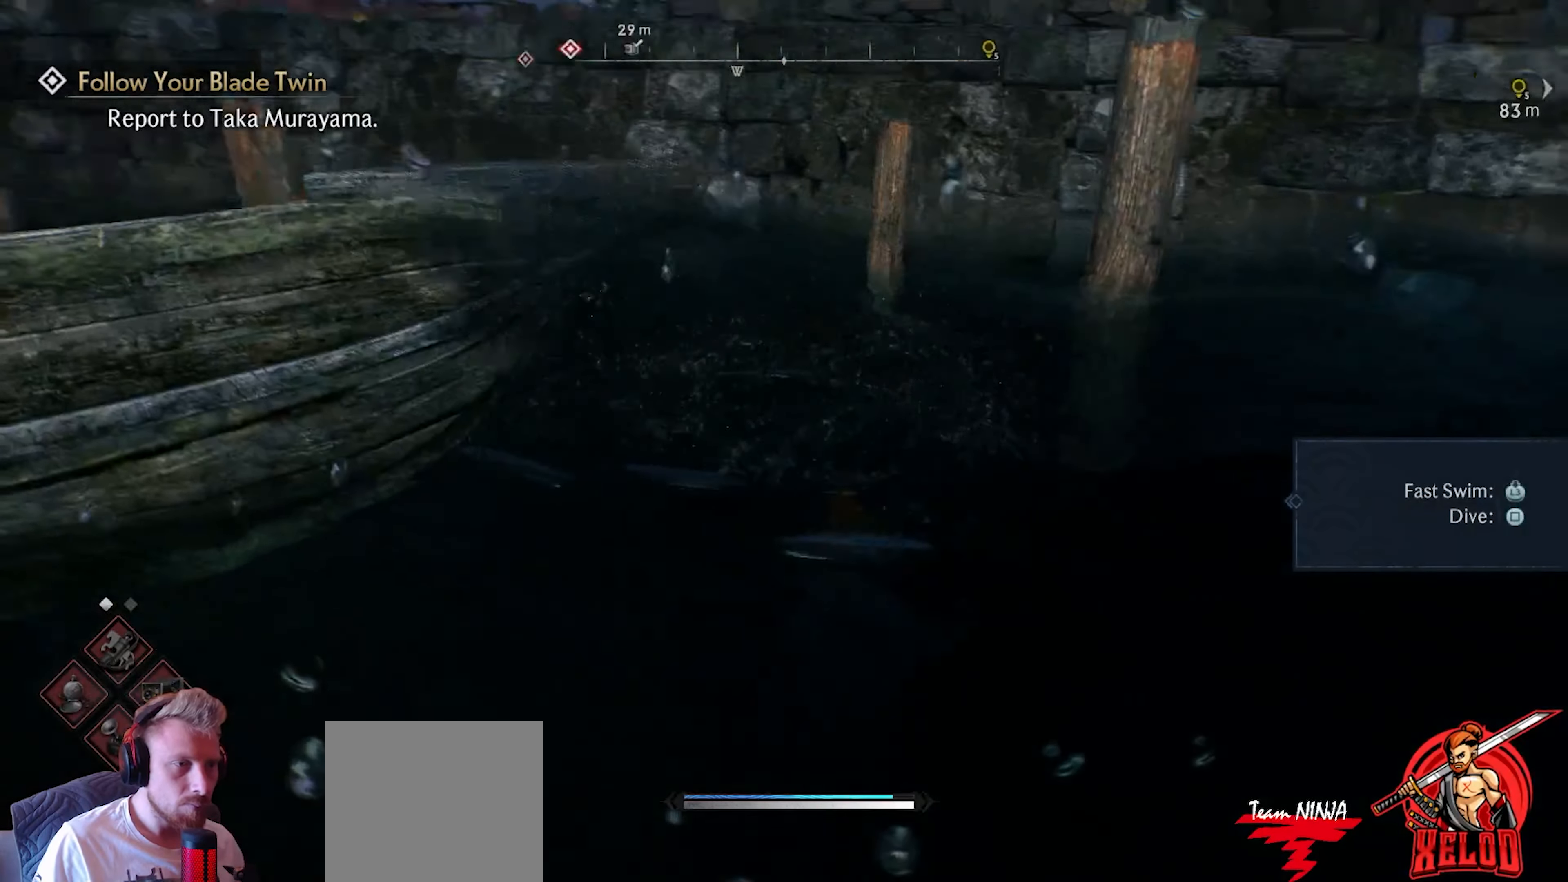
{"buttons": [], "left_stick": "up", "right_stick": "left", "events": [[67, "right_stick", "center"], [250, "right_stick", "left"]]}
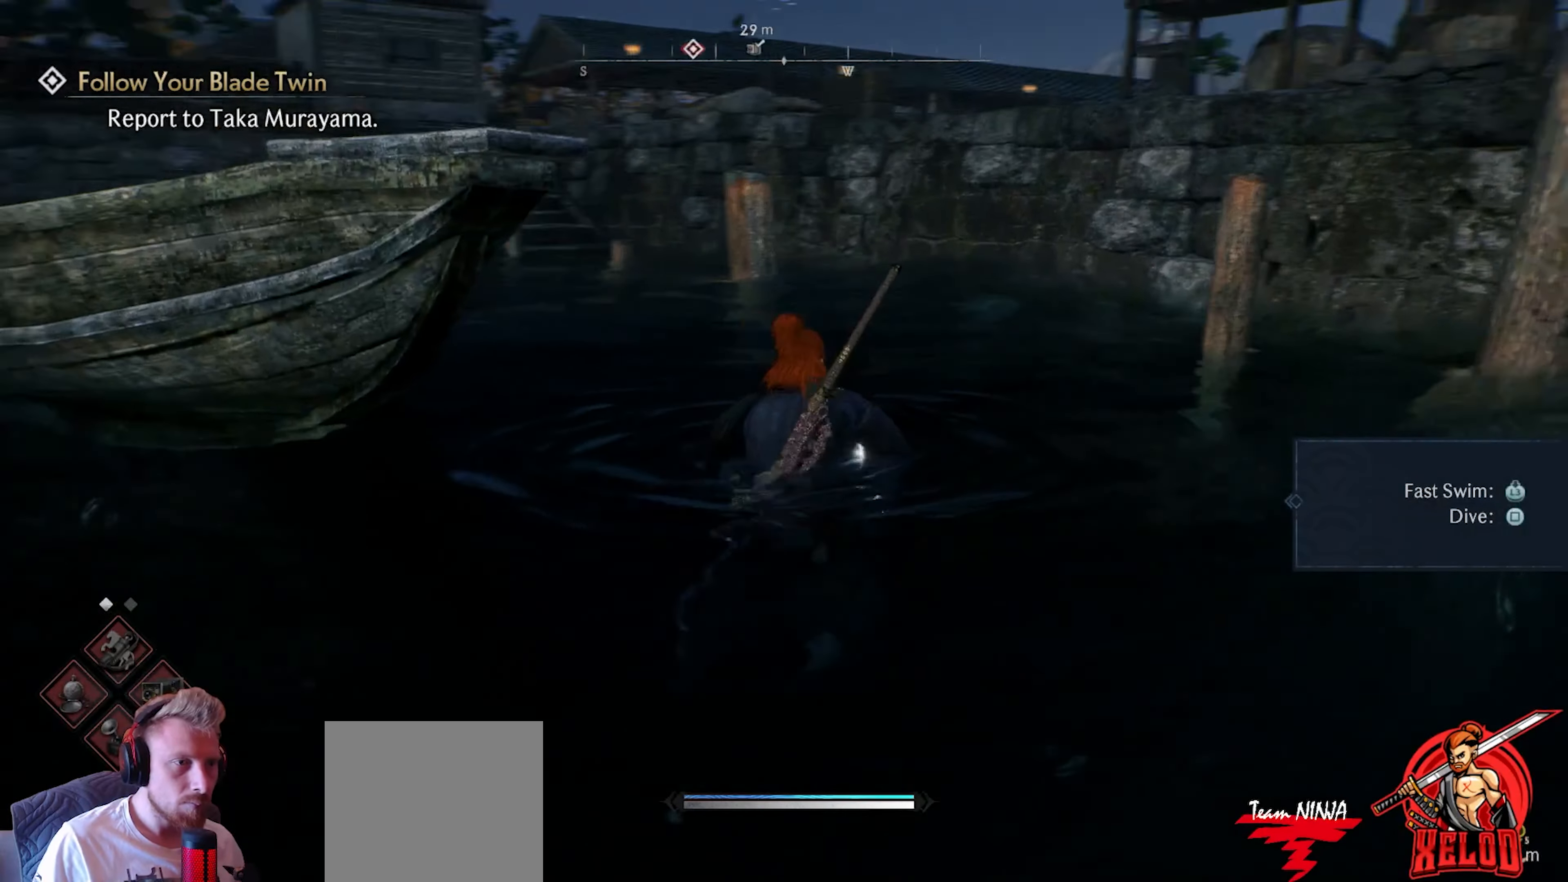
{"buttons": [], "left_stick": "up", "right_stick": "left", "events": [[17, "right_stick", "center"], [367, "right_stick", "left"]]}
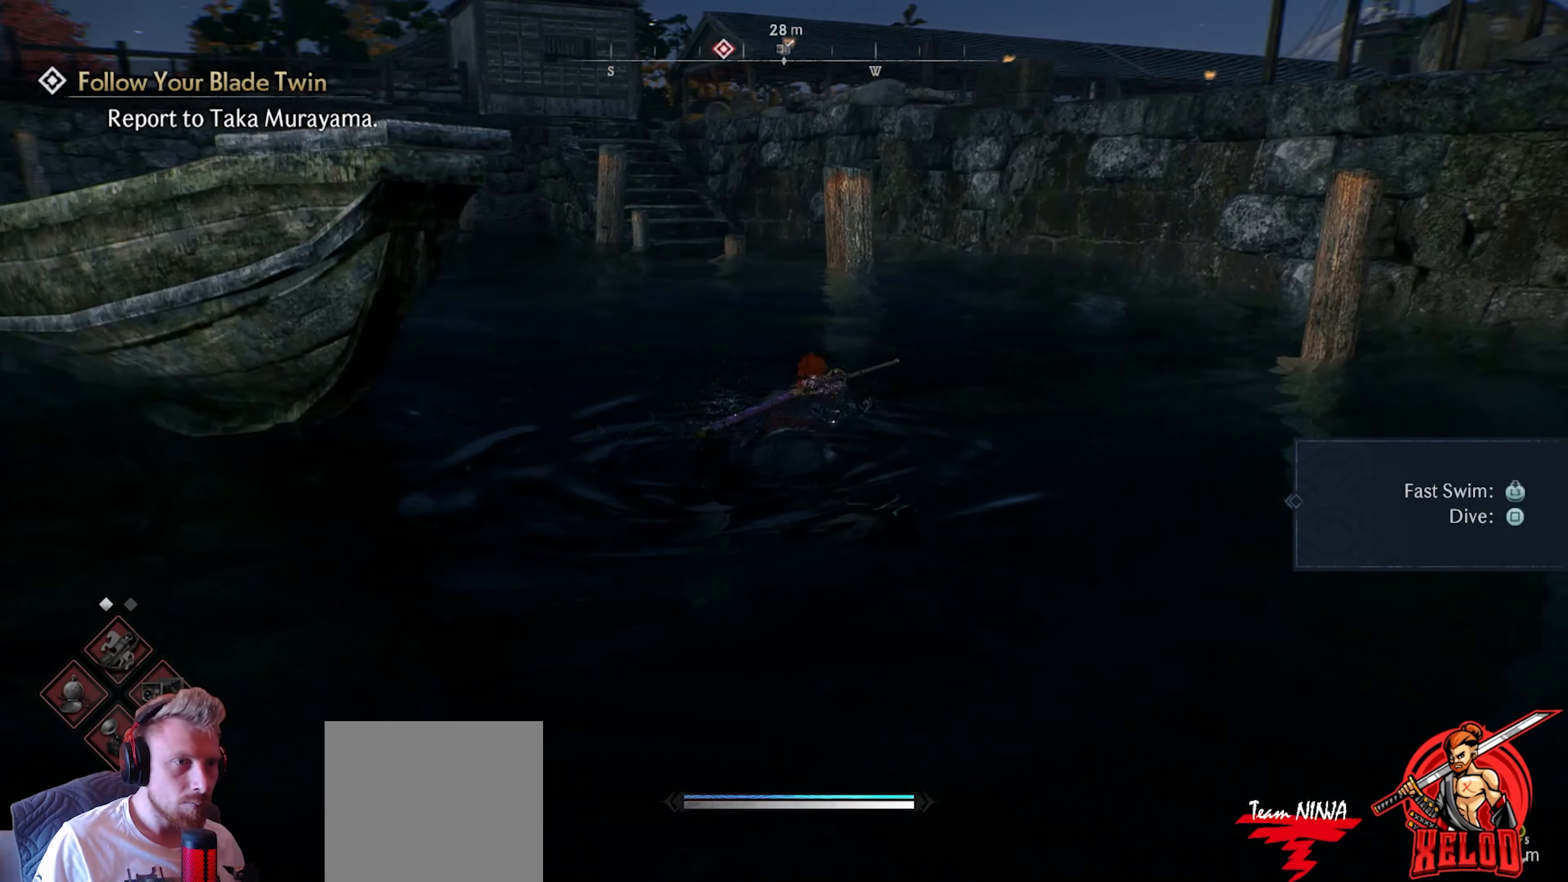
{"buttons": ["CROSS"], "left_stick": "up", "right_stick": "center", "events": [[17, "right_stick", "center"], [467, "CROSS", "down"]]}
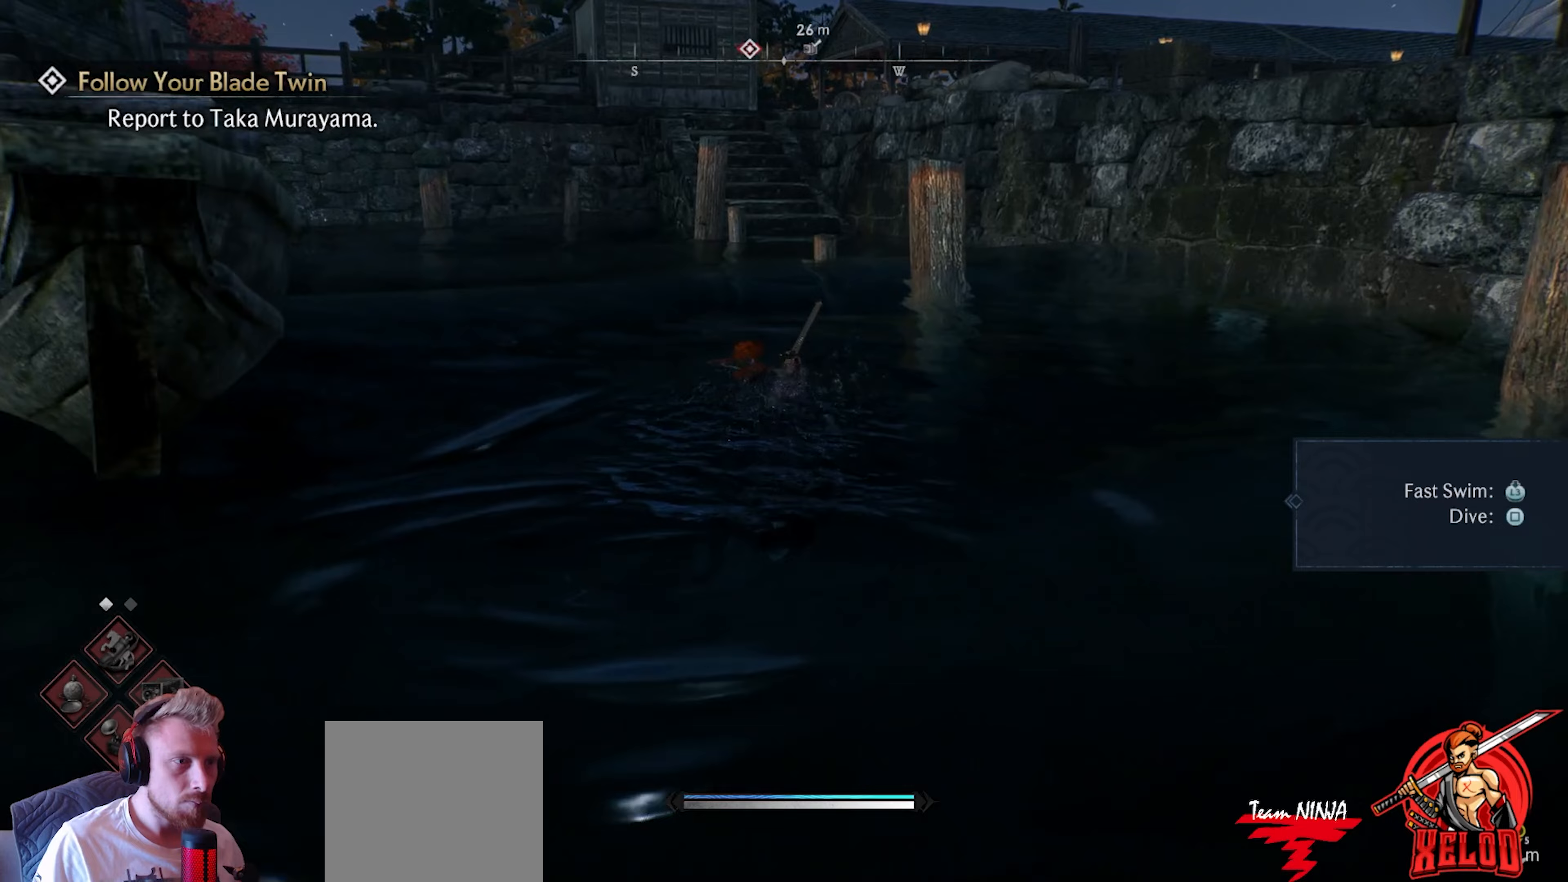
{"buttons": [], "left_stick": "up", "right_stick": "center", "events": [[500, "CROSS", "up"]]}
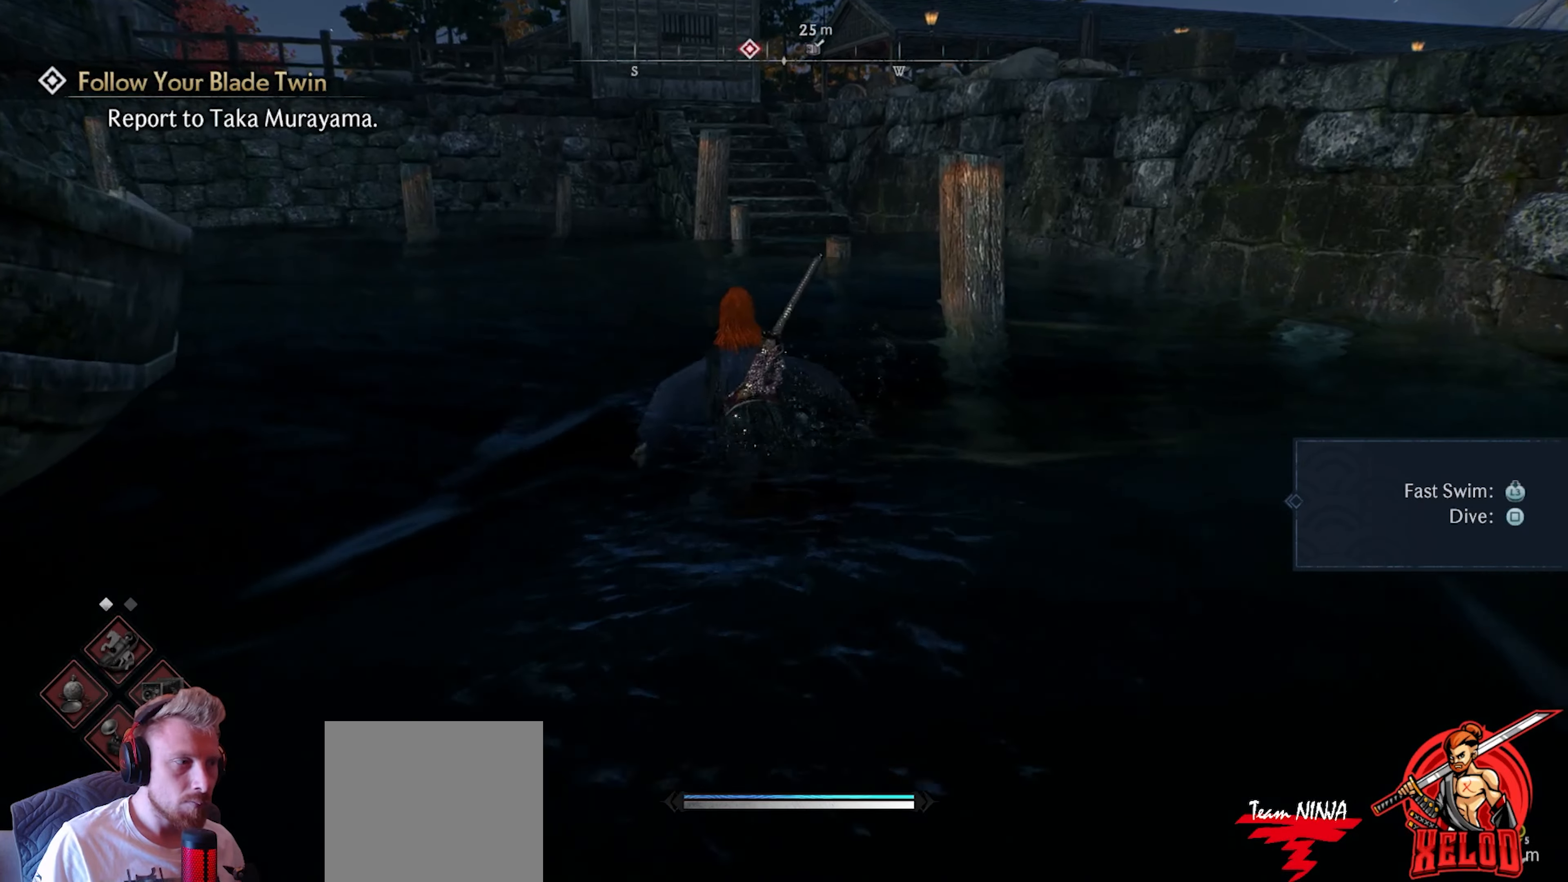
{"buttons": ["L3"], "left_stick": "up", "right_stick": "center", "events": [[367, "L3", "down"]]}
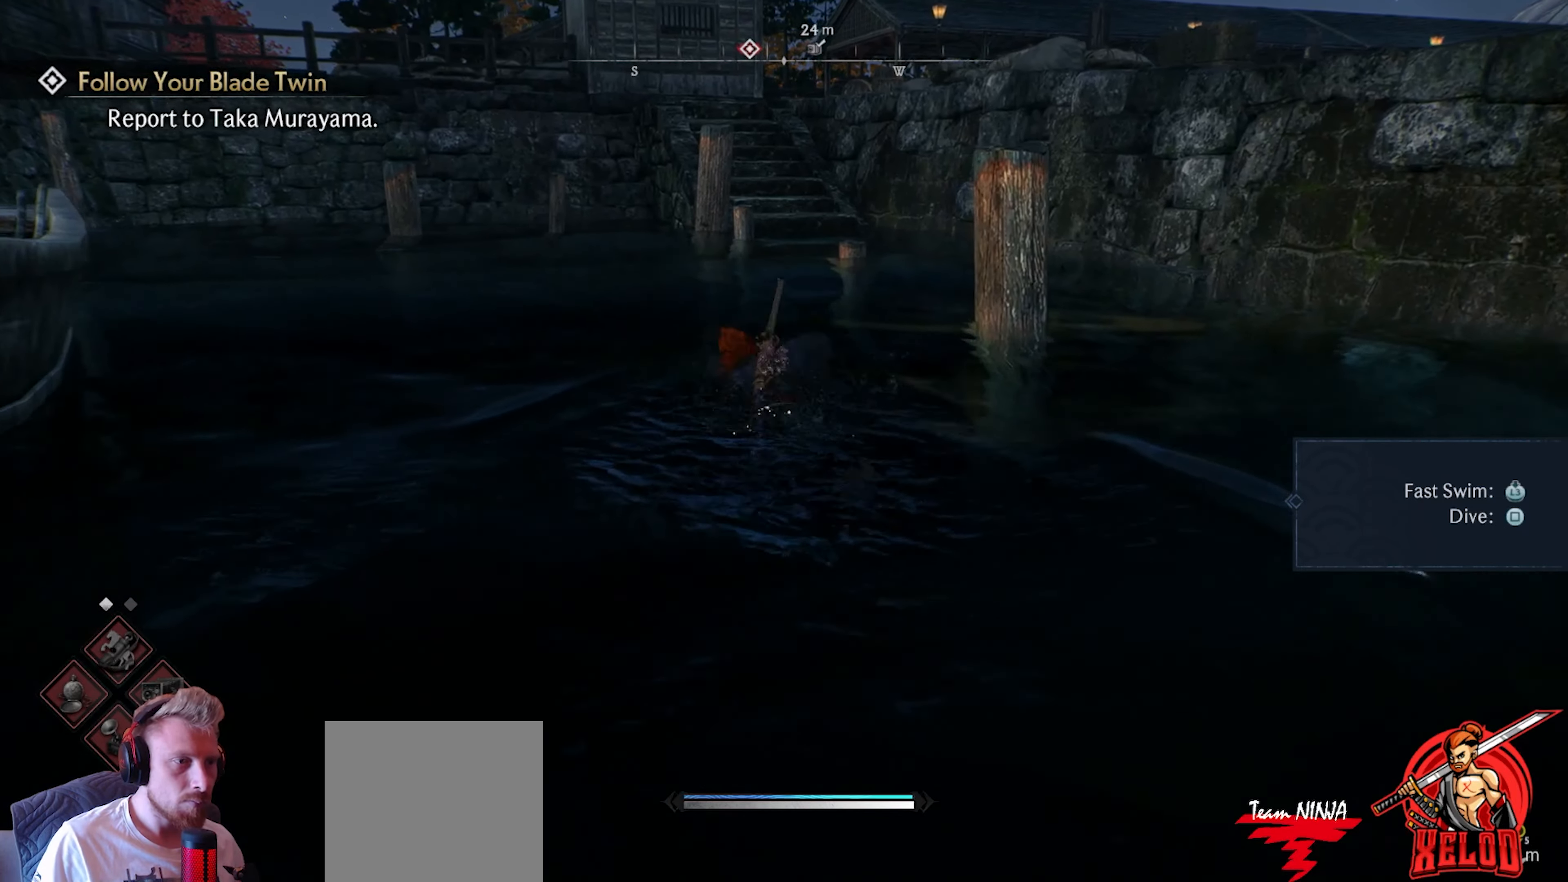
{"buttons": [], "left_stick": "up", "right_stick": "center", "events": [[33, "L3", "up"]]}
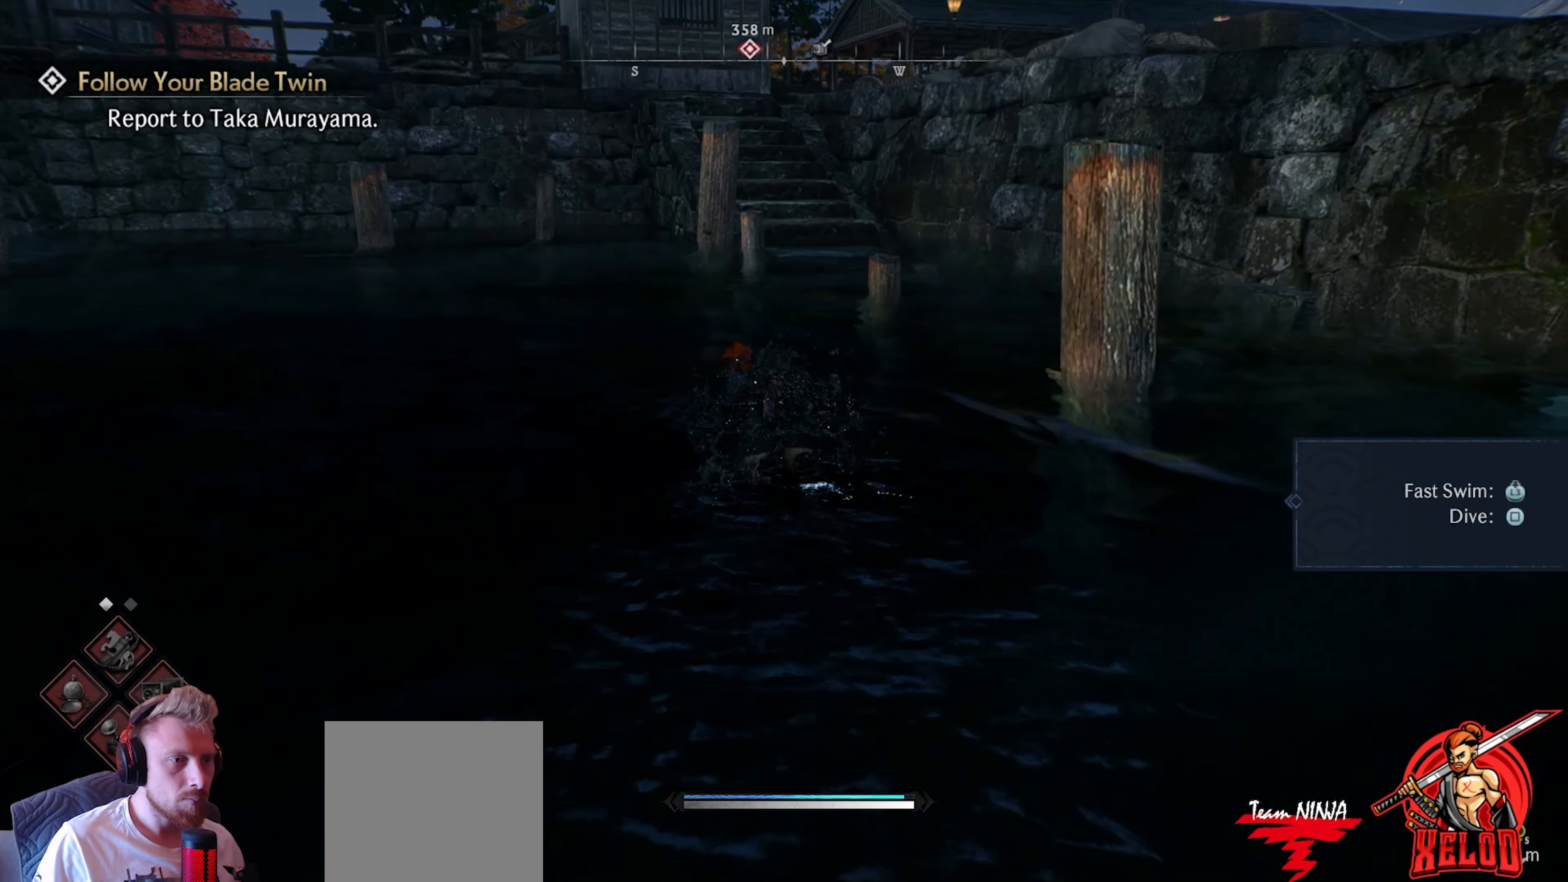
{"buttons": [], "left_stick": "up", "right_stick": "center", "events": [[217, "right_stick", "right"], [350, "right_stick", "center"]]}
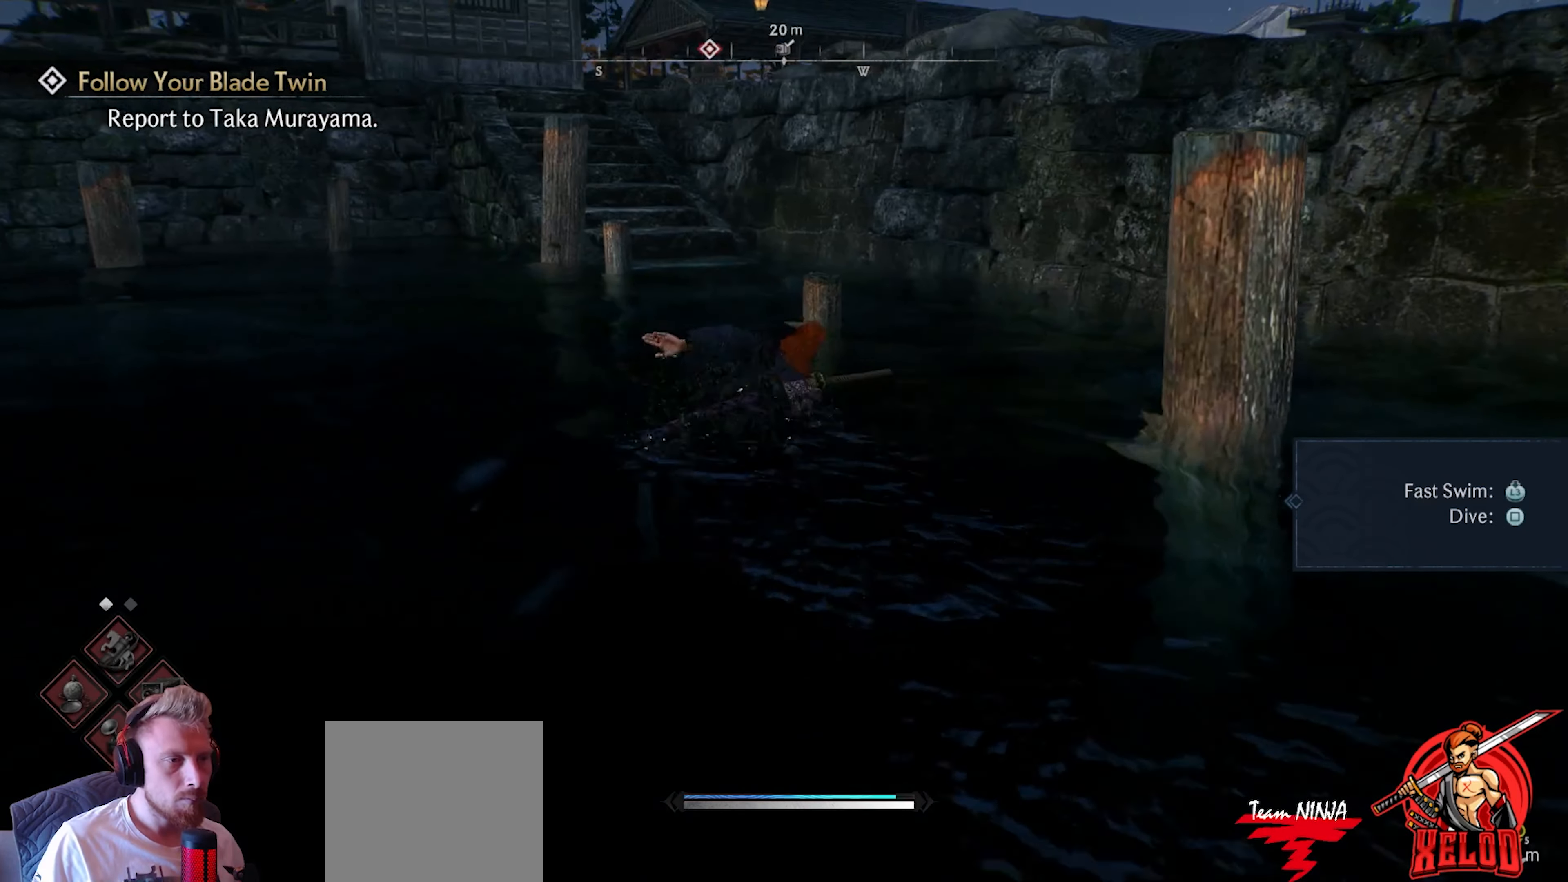
{"buttons": [], "left_stick": "up", "right_stick": "center", "events": []}
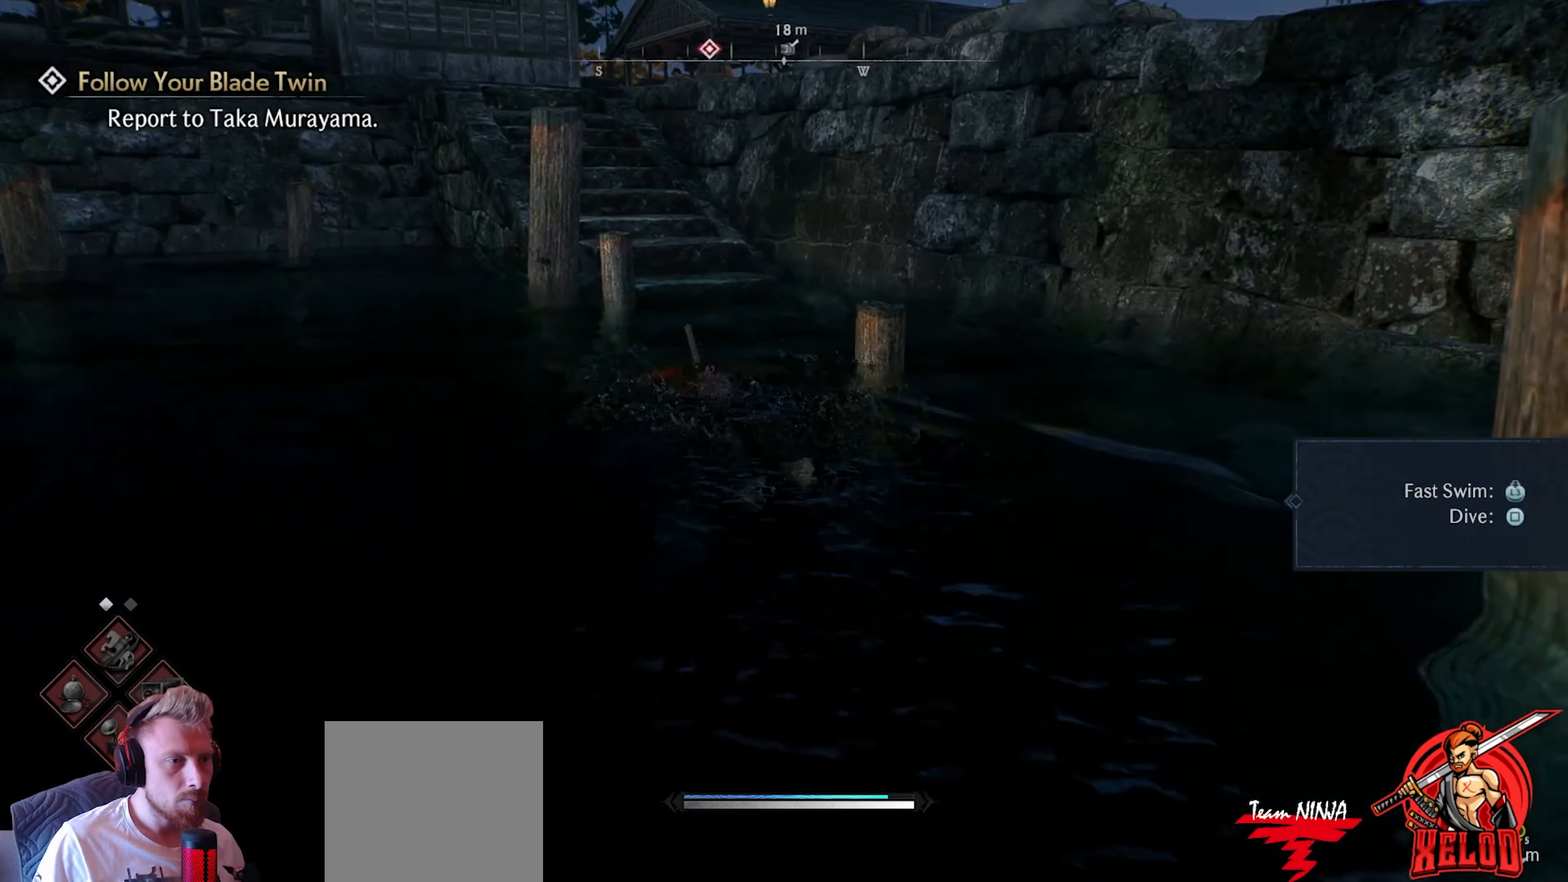
{"buttons": [], "left_stick": "up", "right_stick": "center", "events": []}
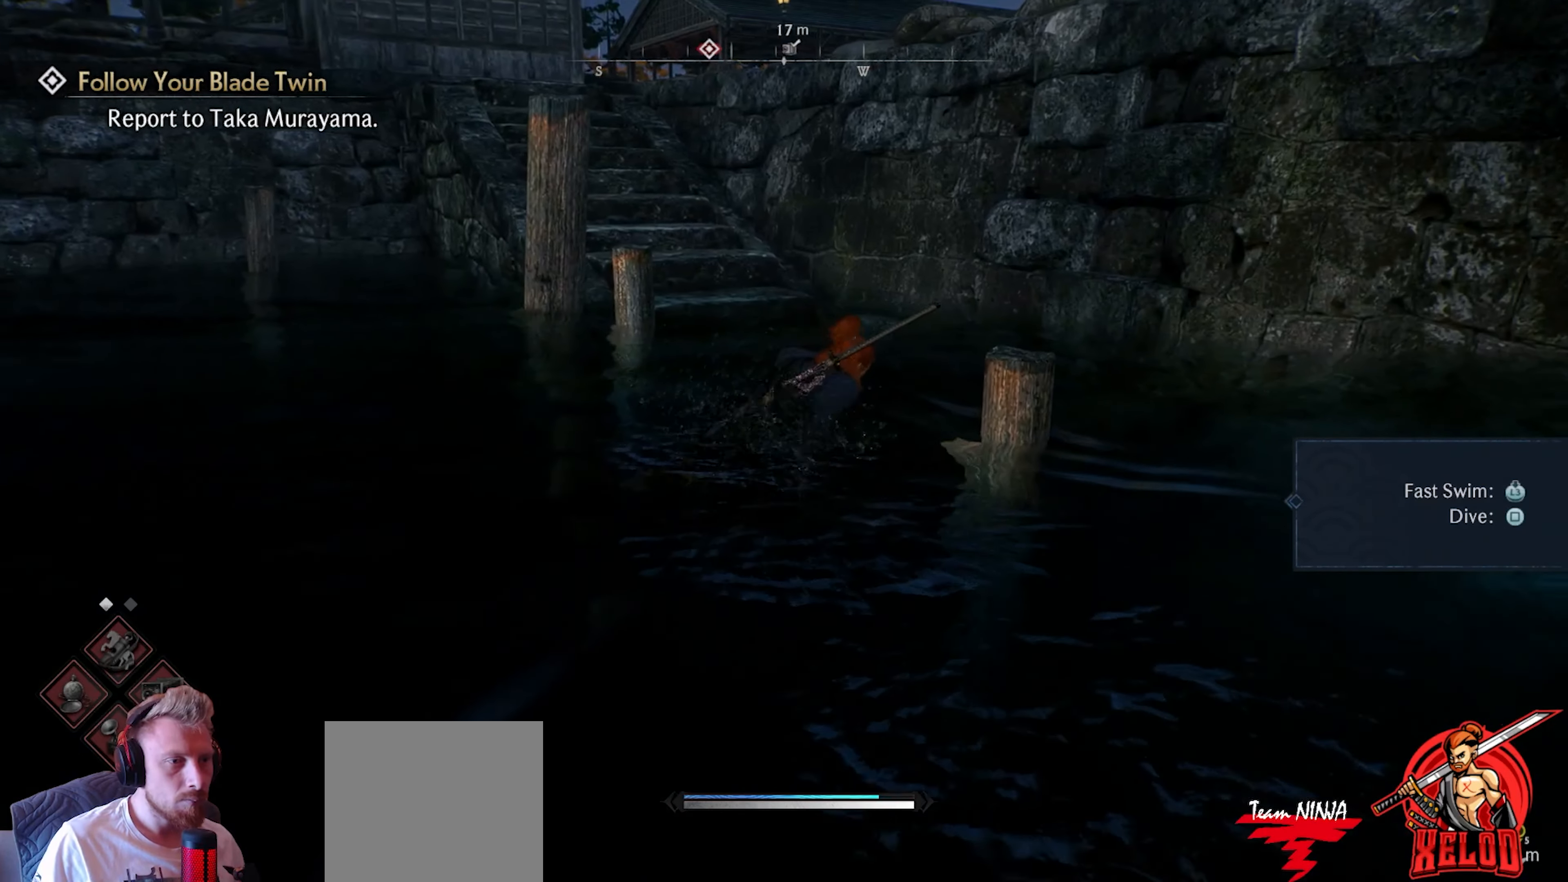
{"buttons": [], "left_stick": "up", "right_stick": "center", "events": []}
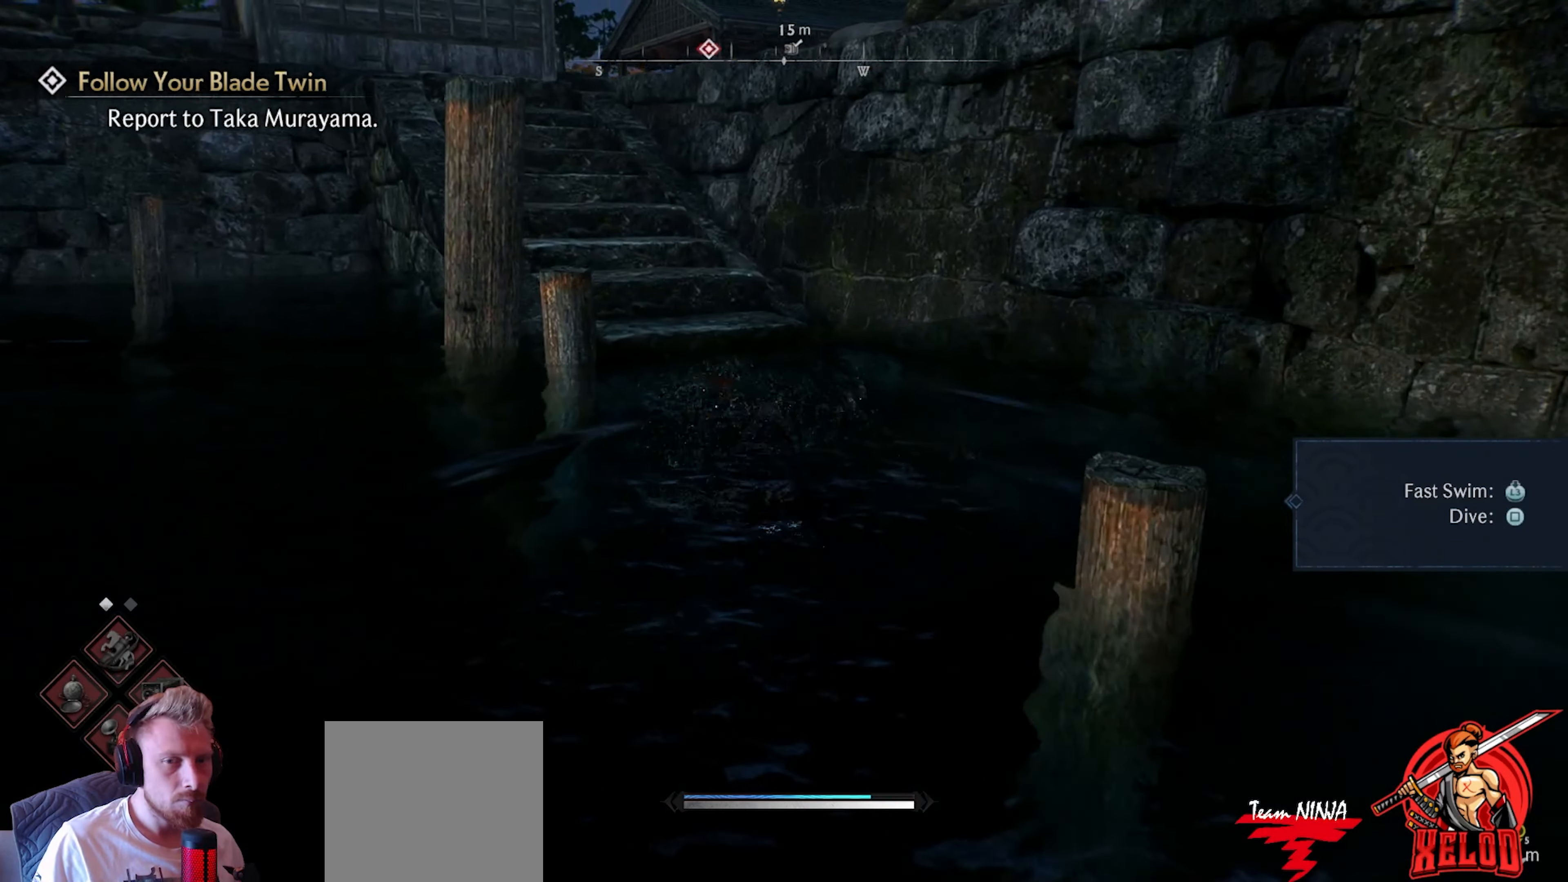
{"buttons": [], "left_stick": "up", "right_stick": "center", "events": [[117, "CROSS", "down"], [267, "CROSS", "up"], [350, "CROSS", "down"], [467, "CROSS", "up"]]}
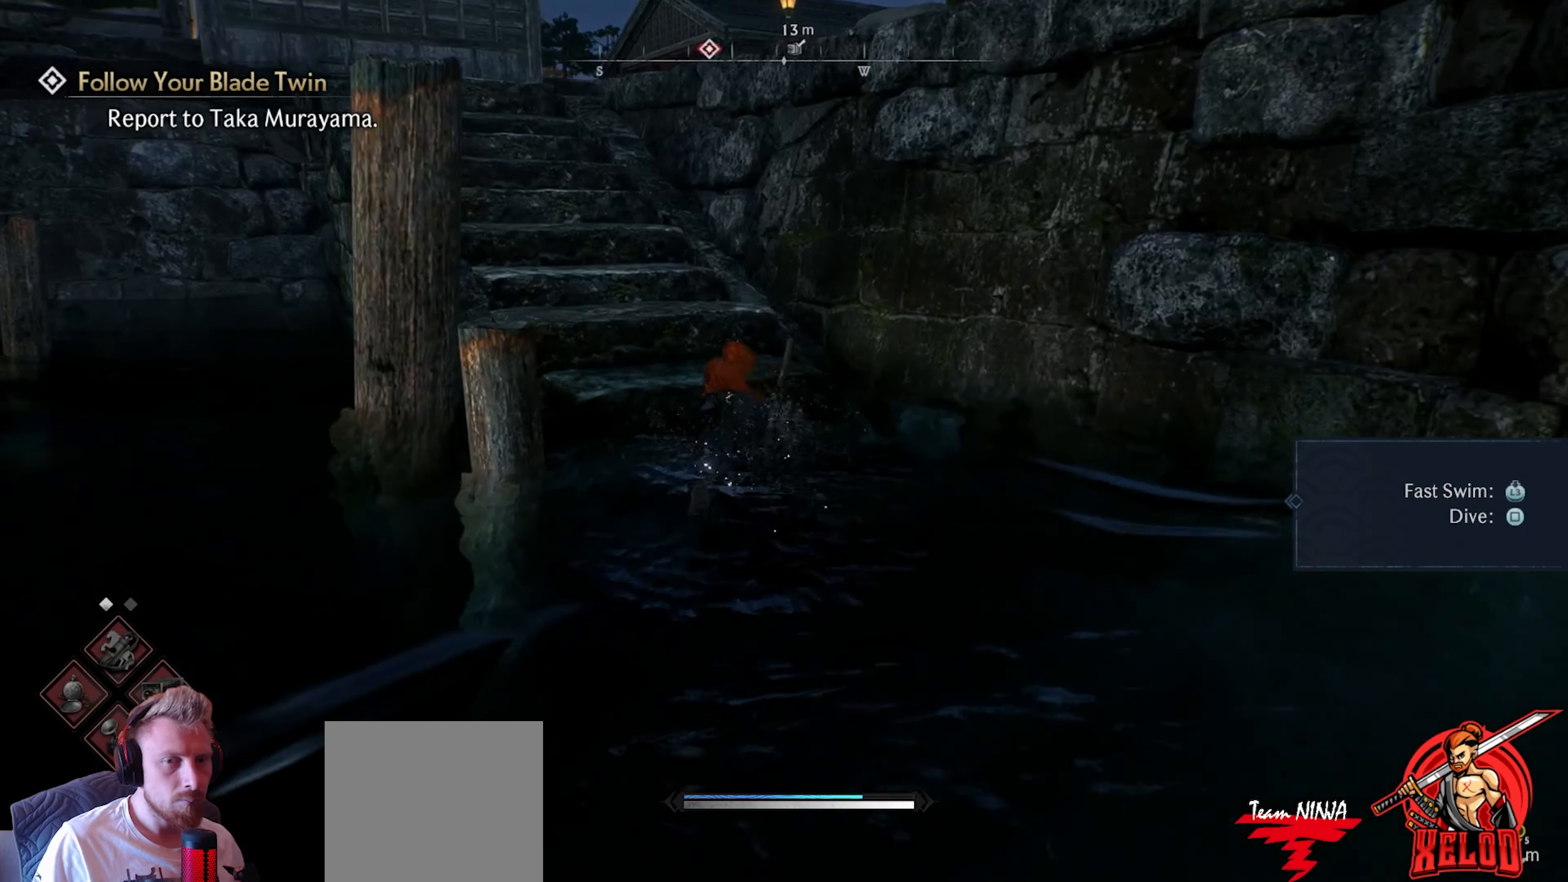
{"buttons": [], "left_stick": "up", "right_stick": "center", "events": [[67, "CROSS", "down"], [183, "CROSS", "up"], [233, "left_stick", "center"], [383, "right_stick", "down-right"], [433, "left_stick", "up"], [500, "right_stick", "center"]]}
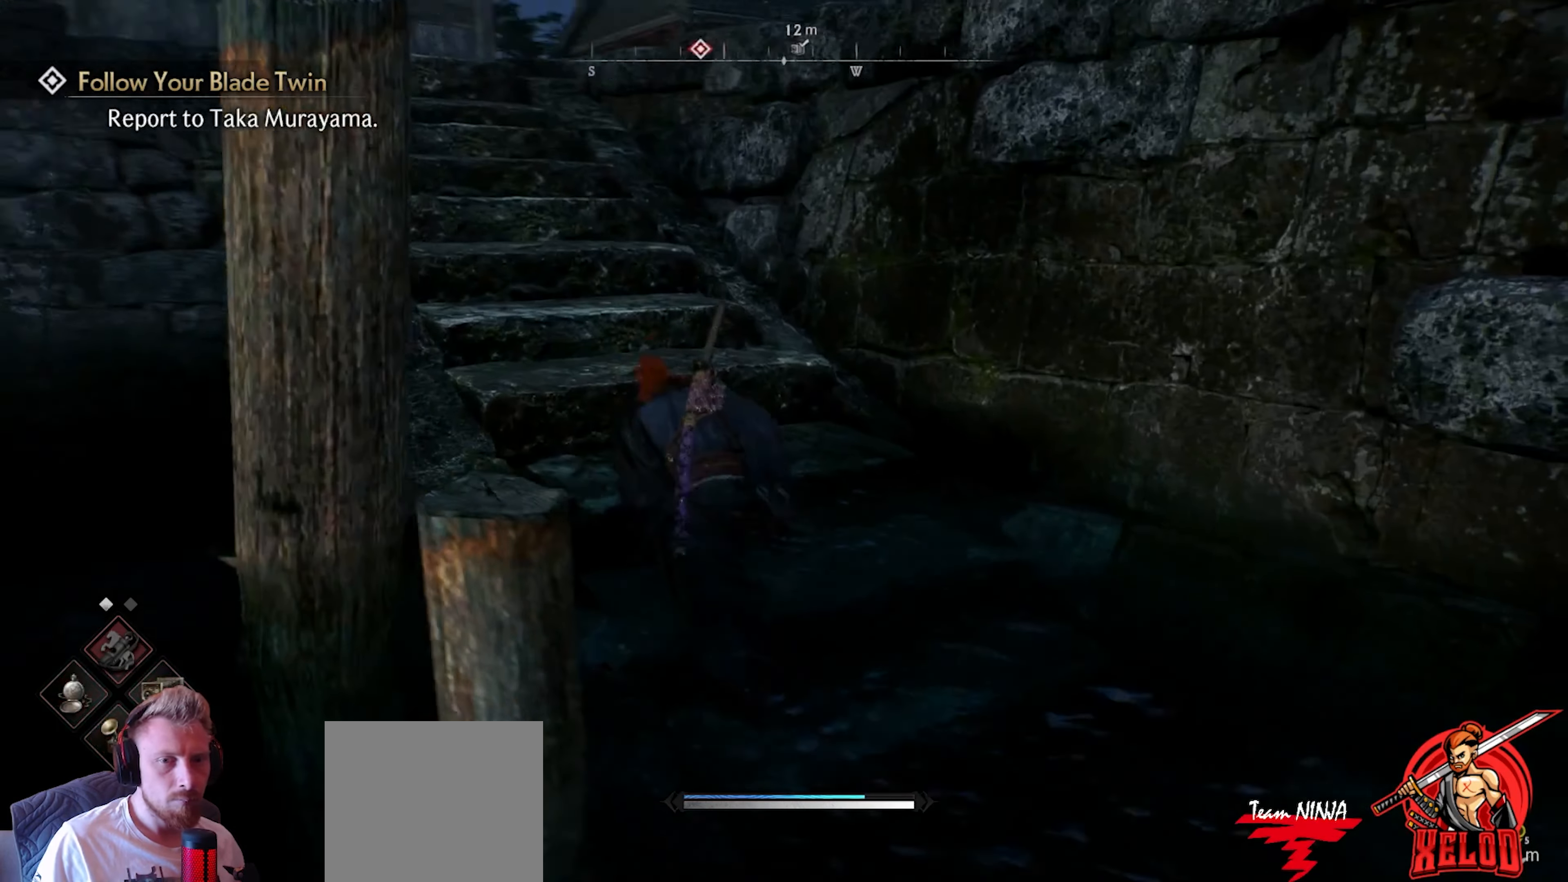
{"buttons": [], "left_stick": "up-left", "right_stick": "center", "events": [[217, "L3", "down"], [217, "left_stick", "up-left"], [350, "L3", "up"], [400, "right_stick", "right"], [500, "right_stick", "center"]]}
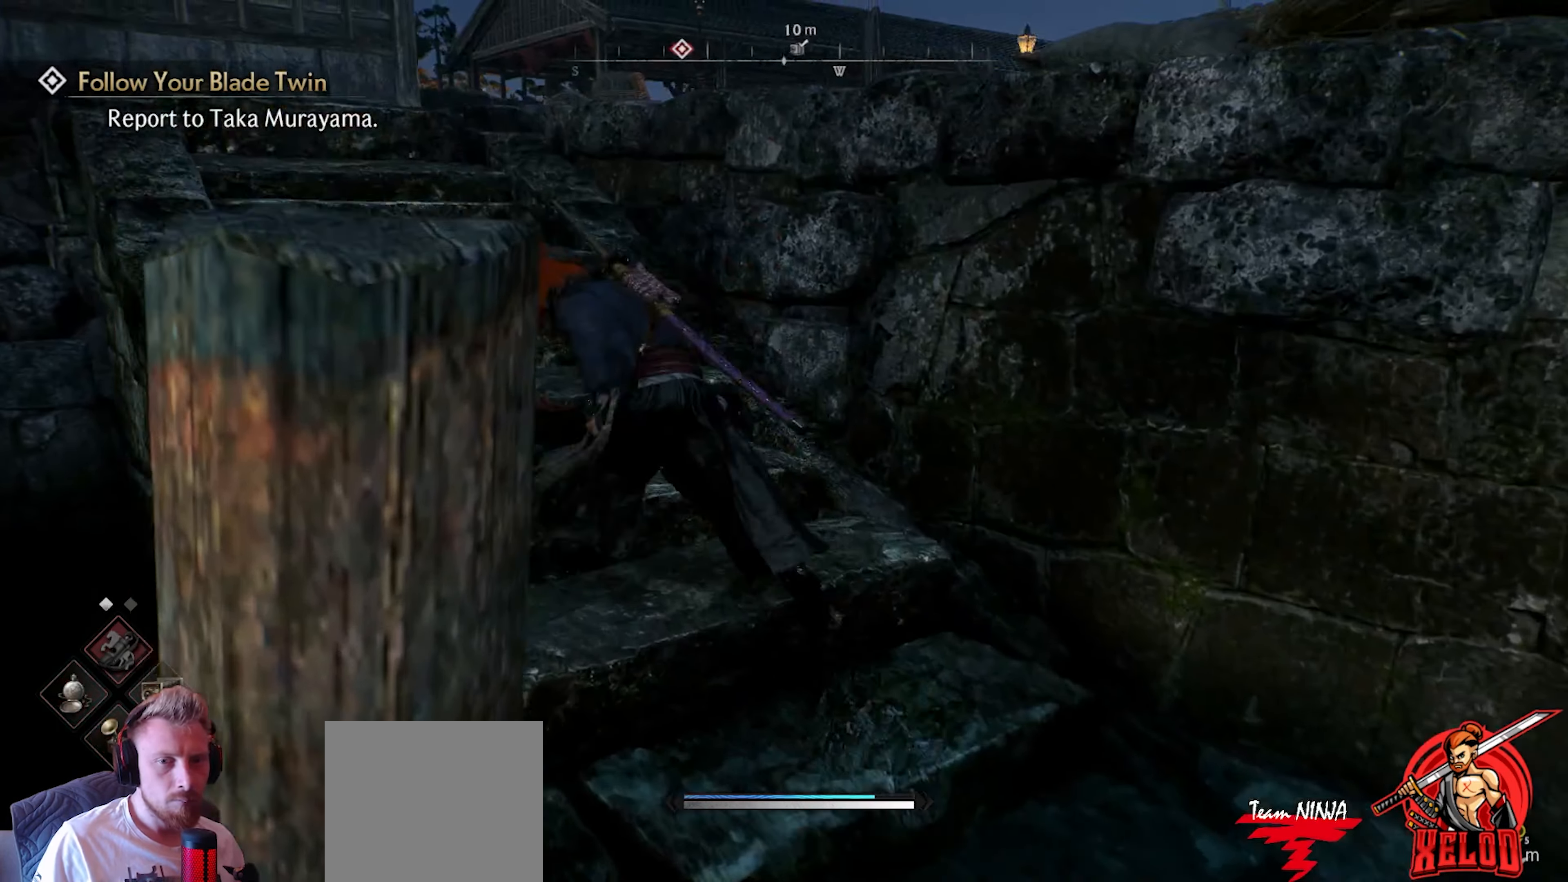
{"buttons": ["CROSS"], "left_stick": "up-left", "right_stick": "center", "events": [[483, "CROSS", "down"]]}